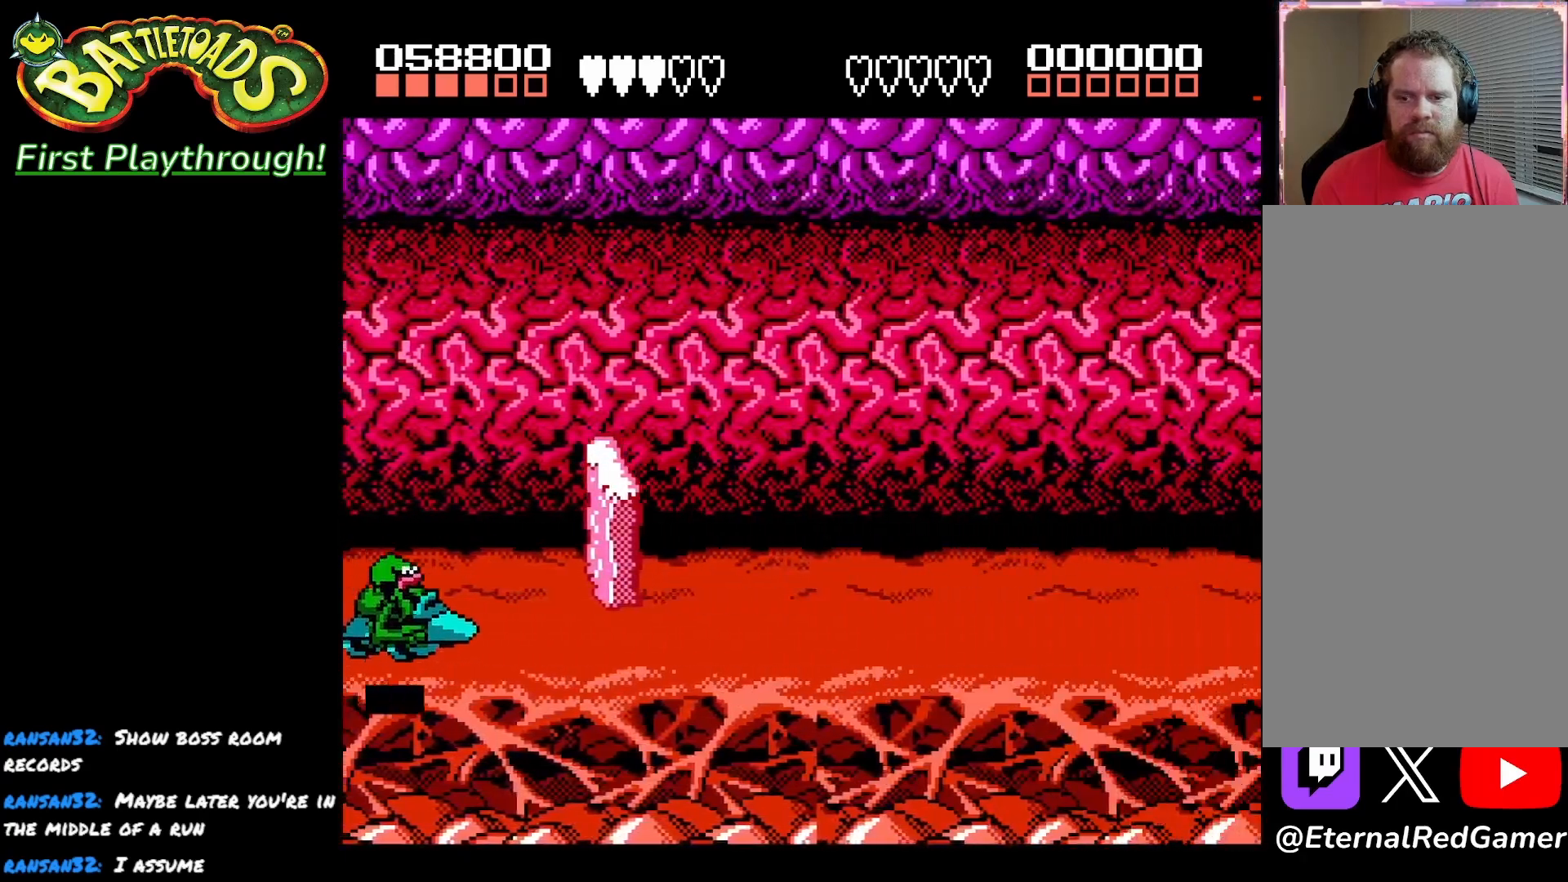
Gameplay with a controller (Xbox layout); each line is a JSON object with the inputs held at the frame after it. "events" lists button and stick changes between this image and that frame as [ms after this image, input, new state], when the widget could be followed in between.
{"buttons": ["DPAD_UP"], "left_stick": "center", "right_stick": "center", "events": [[400, "DPAD_UP", "down"]]}
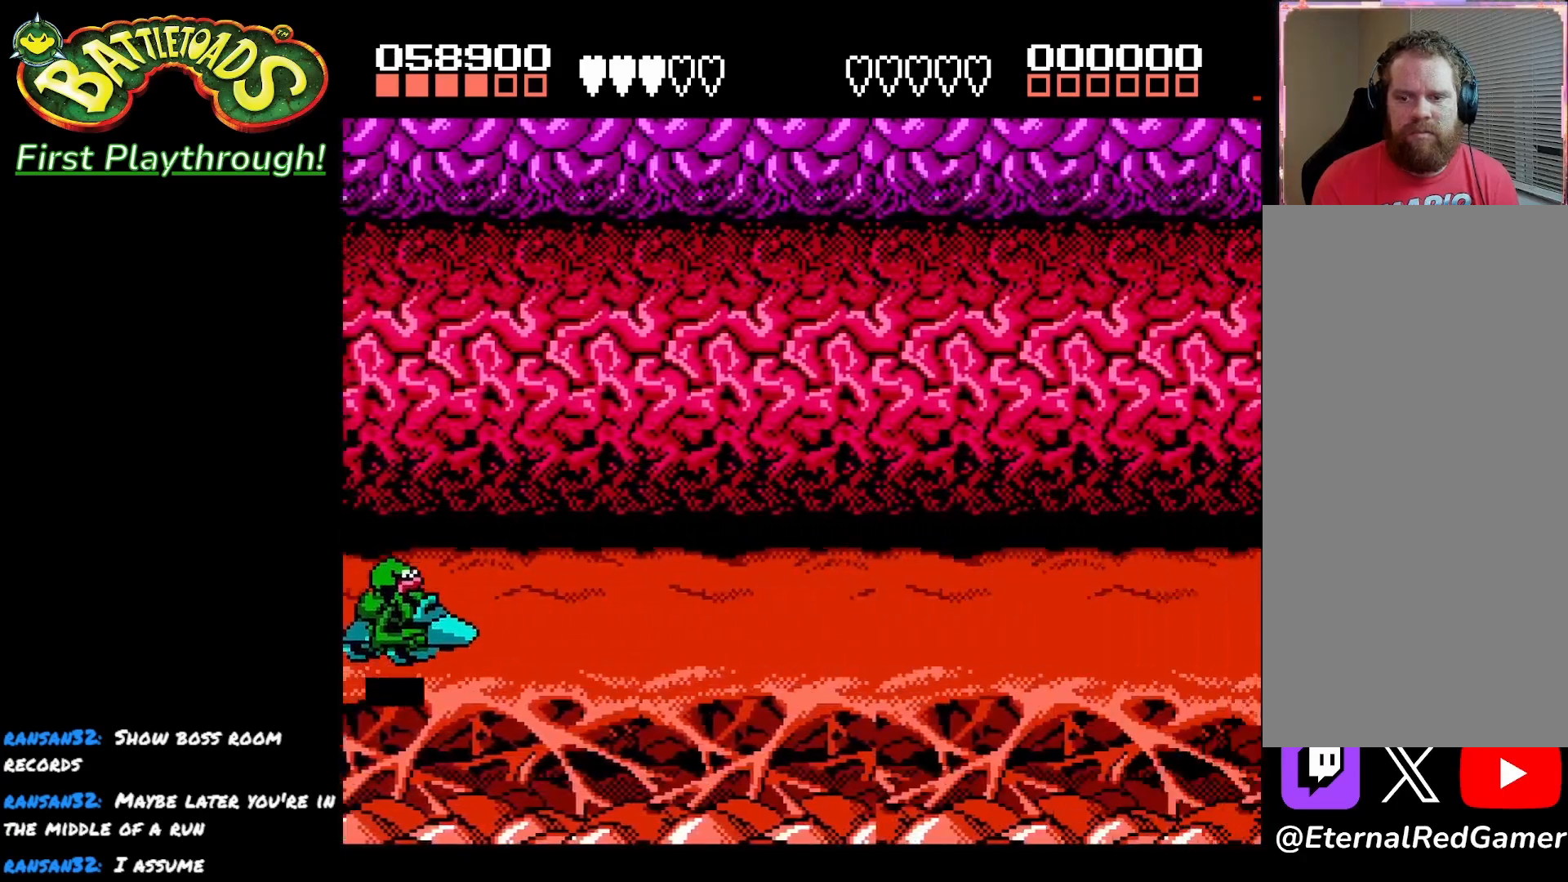
{"buttons": [], "left_stick": "center", "right_stick": "center", "events": [[117, "DPAD_UP", "up"]]}
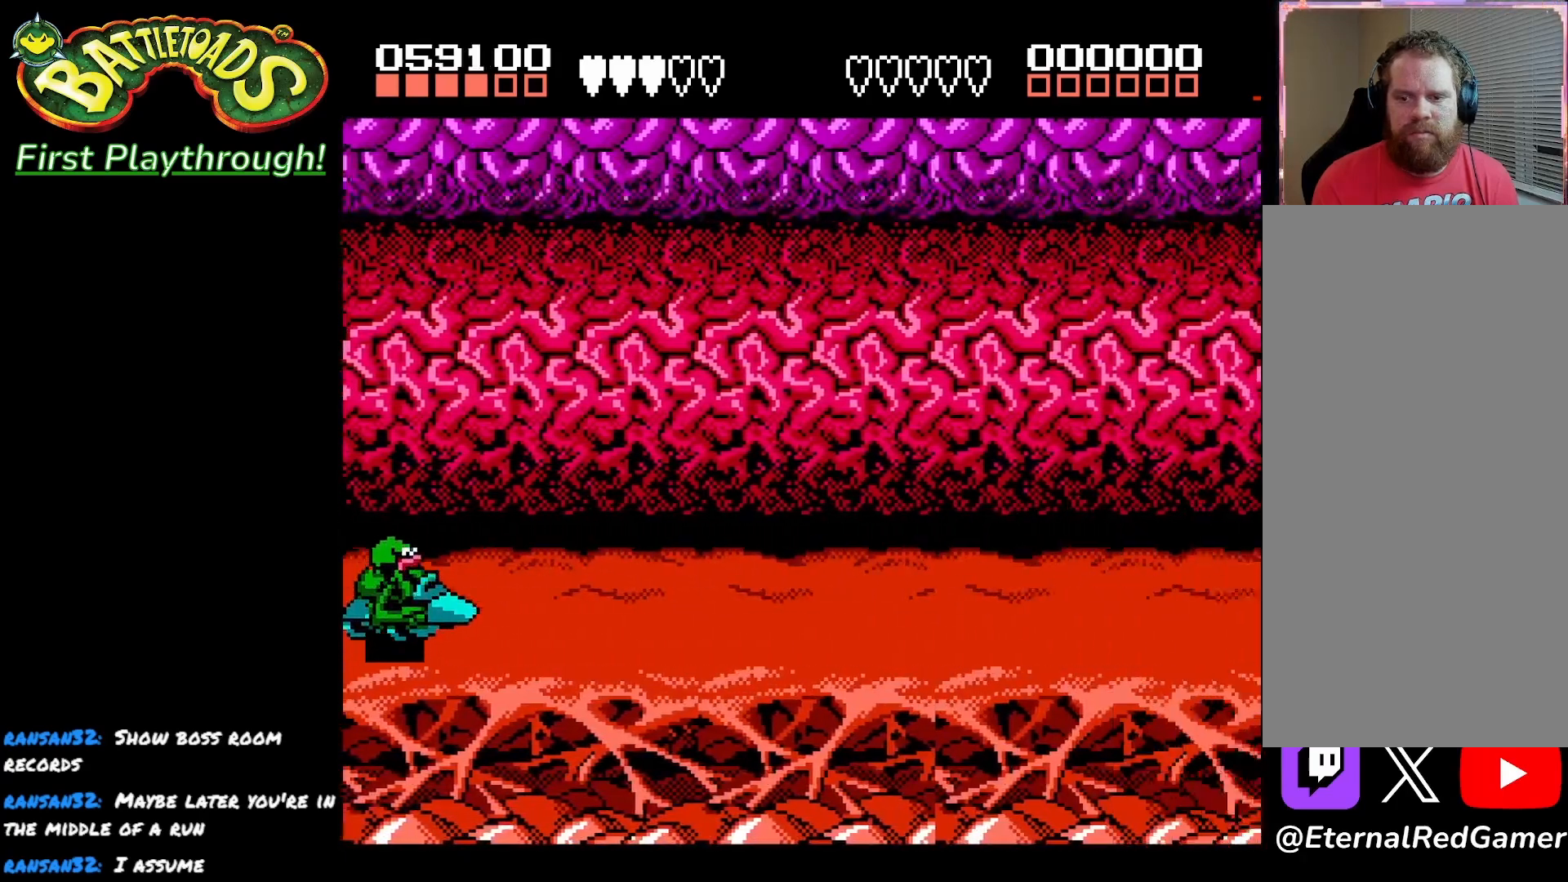
{"buttons": [], "left_stick": "center", "right_stick": "center", "events": [[233, "A", "down"], [500, "A", "up"]]}
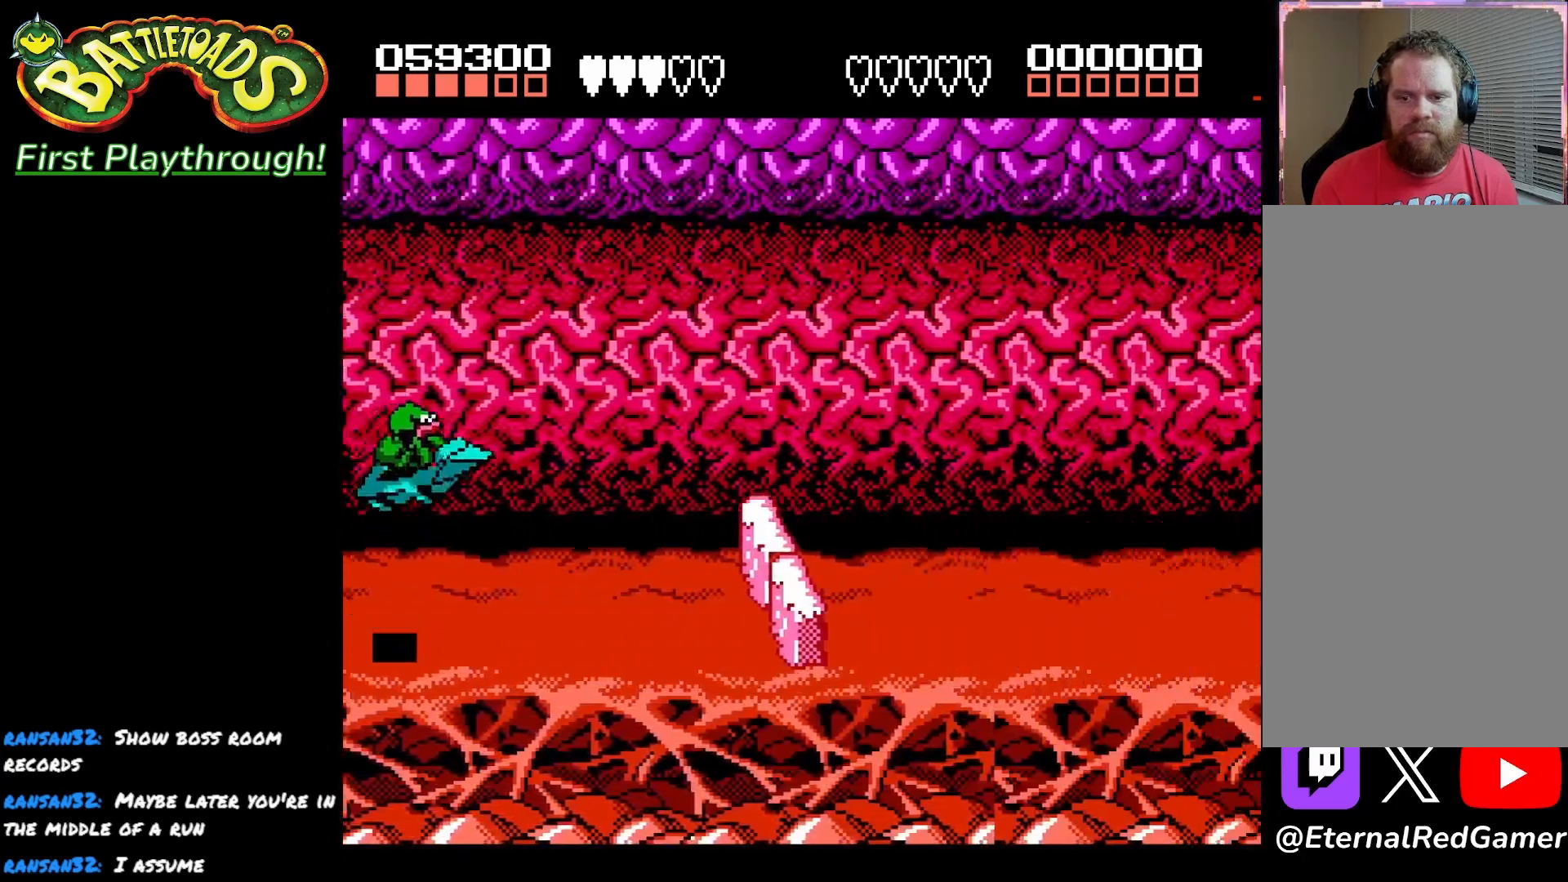
{"buttons": [], "left_stick": "center", "right_stick": "center", "events": []}
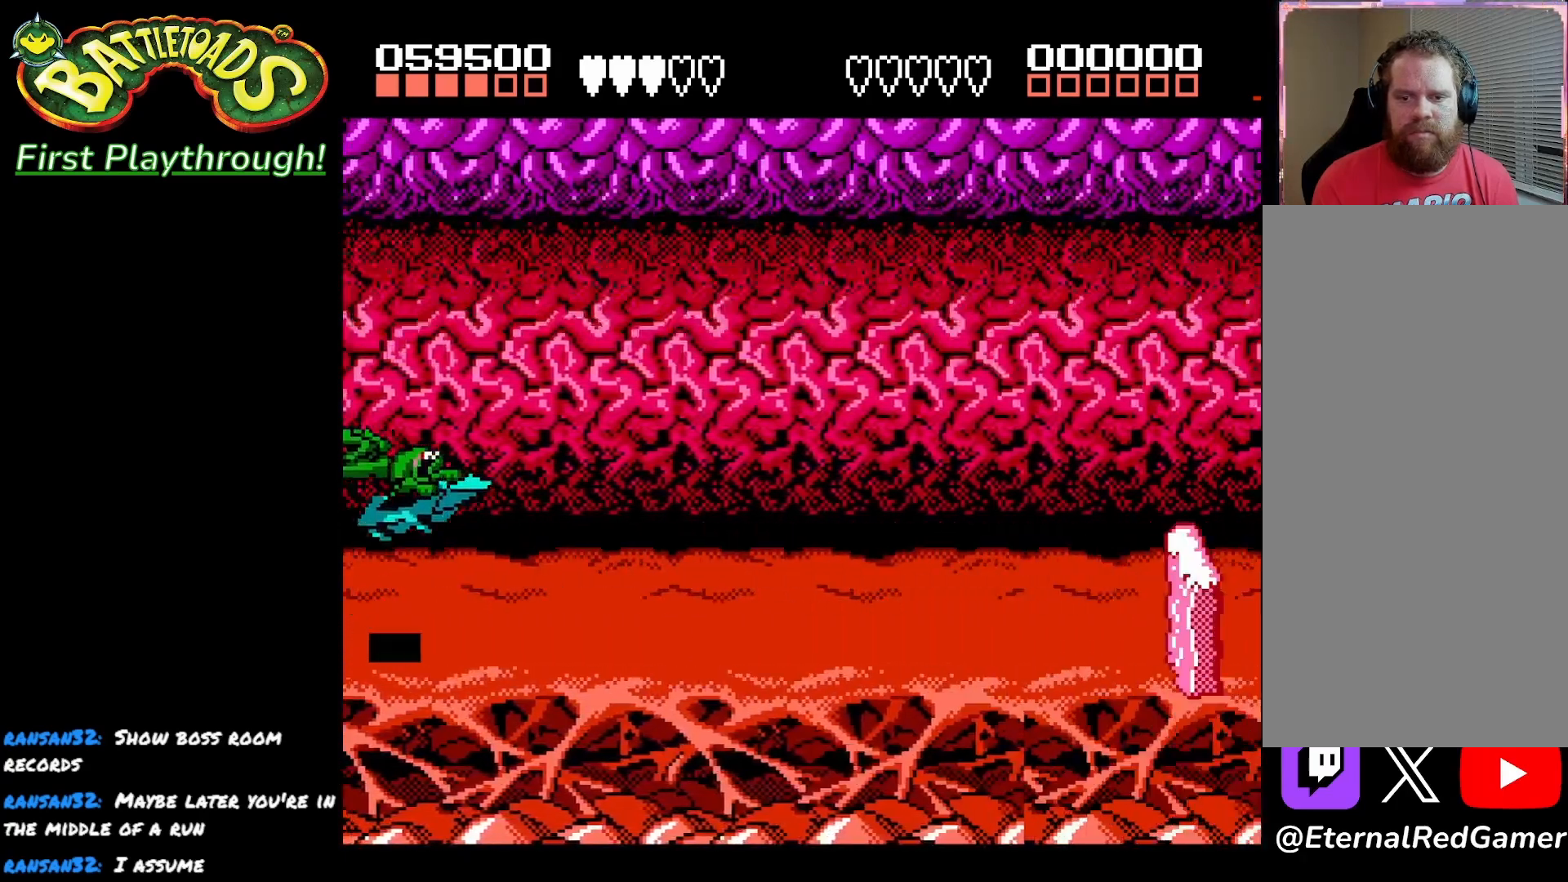
{"buttons": ["DPAD_UP"], "left_stick": "center", "right_stick": "center", "events": [[83, "DPAD_UP", "down"]]}
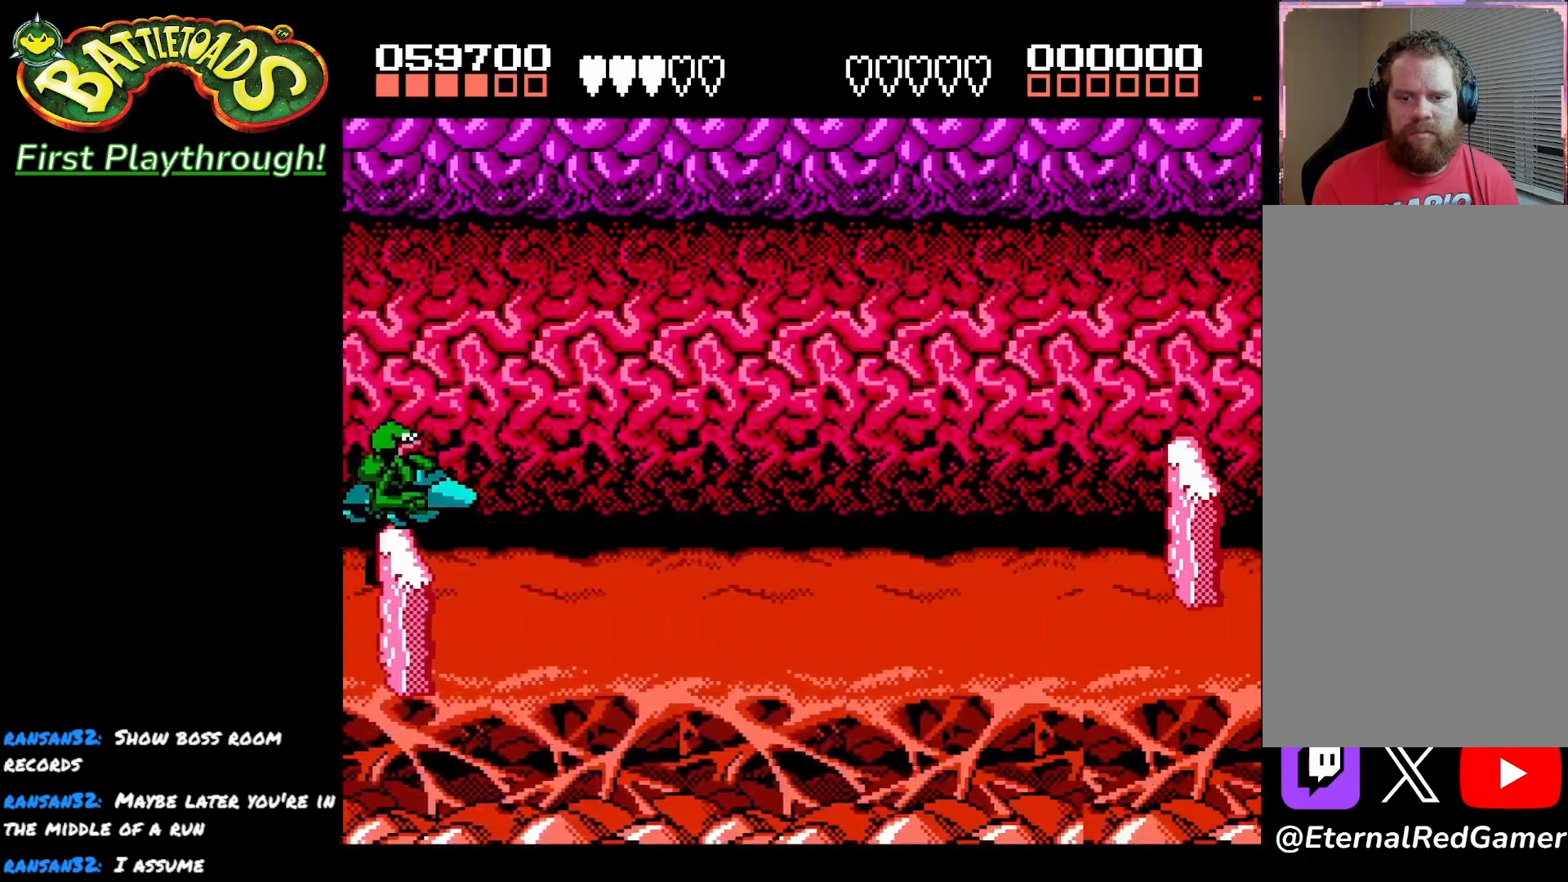
{"buttons": ["DPAD_DOWN"], "left_stick": "center", "right_stick": "center", "events": [[17, "DPAD_UP", "up"], [83, "DPAD_DOWN", "down"]]}
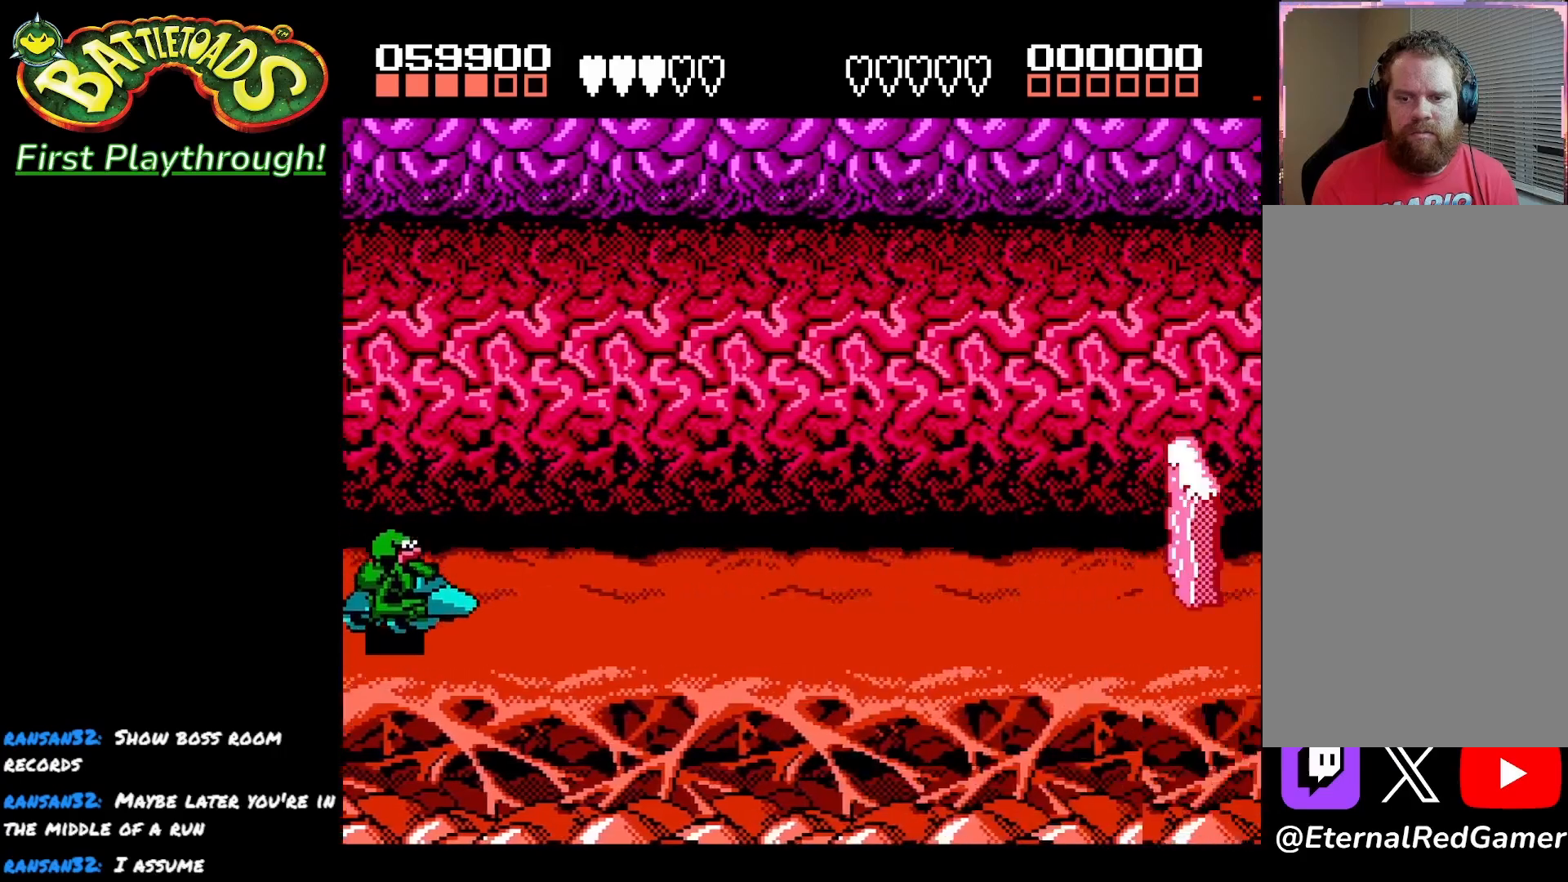
{"buttons": [], "left_stick": "center", "right_stick": "center", "events": [[267, "DPAD_DOWN", "up"]]}
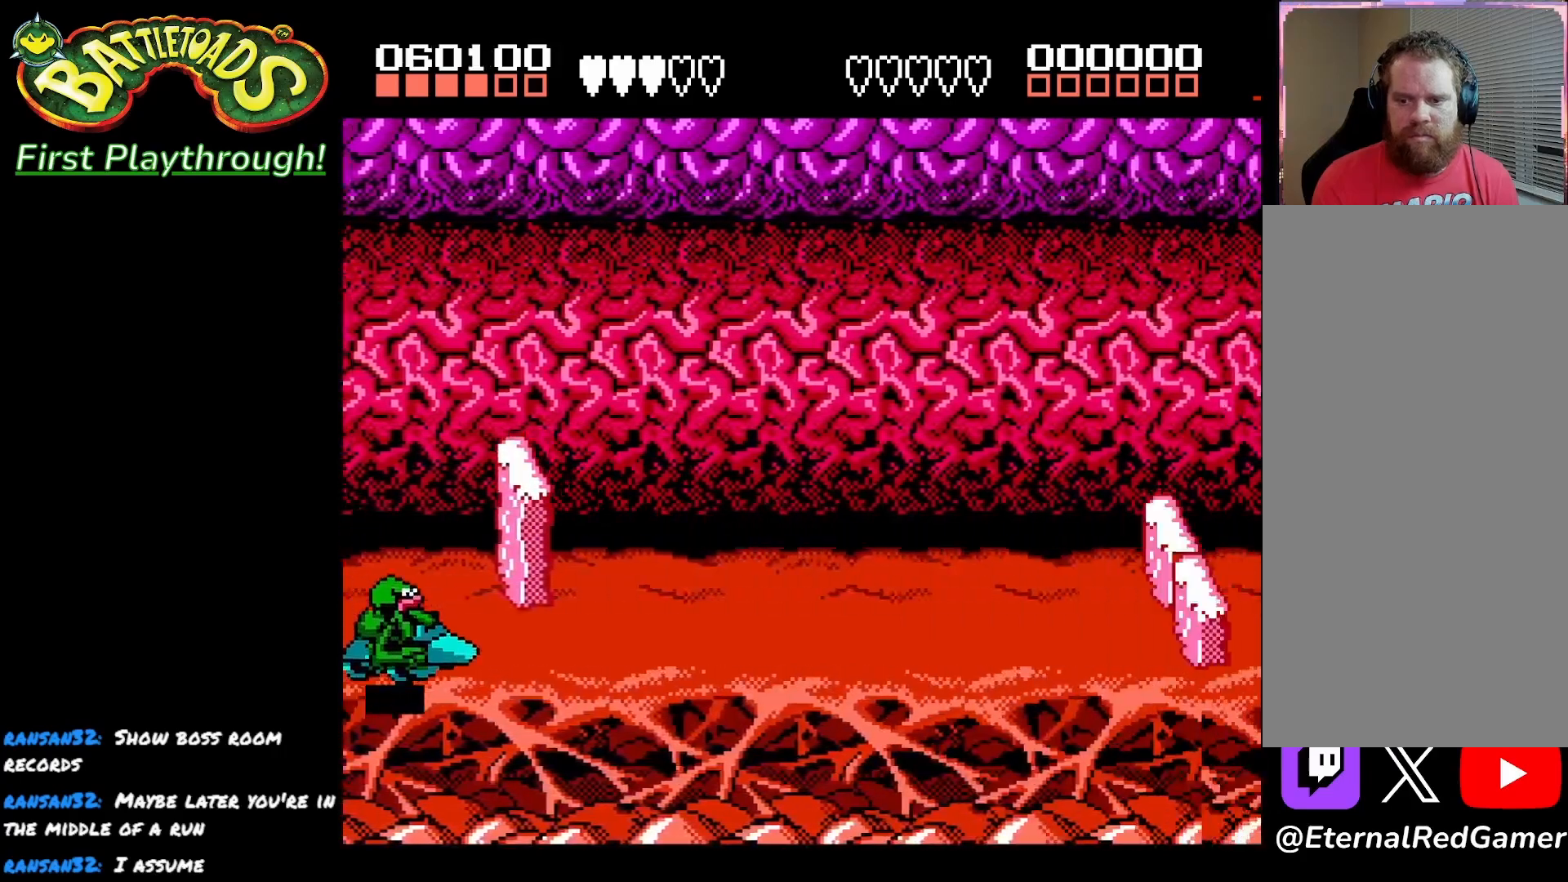
{"buttons": ["DPAD_UP"], "left_stick": "center", "right_stick": "center", "events": [[217, "DPAD_UP", "down"]]}
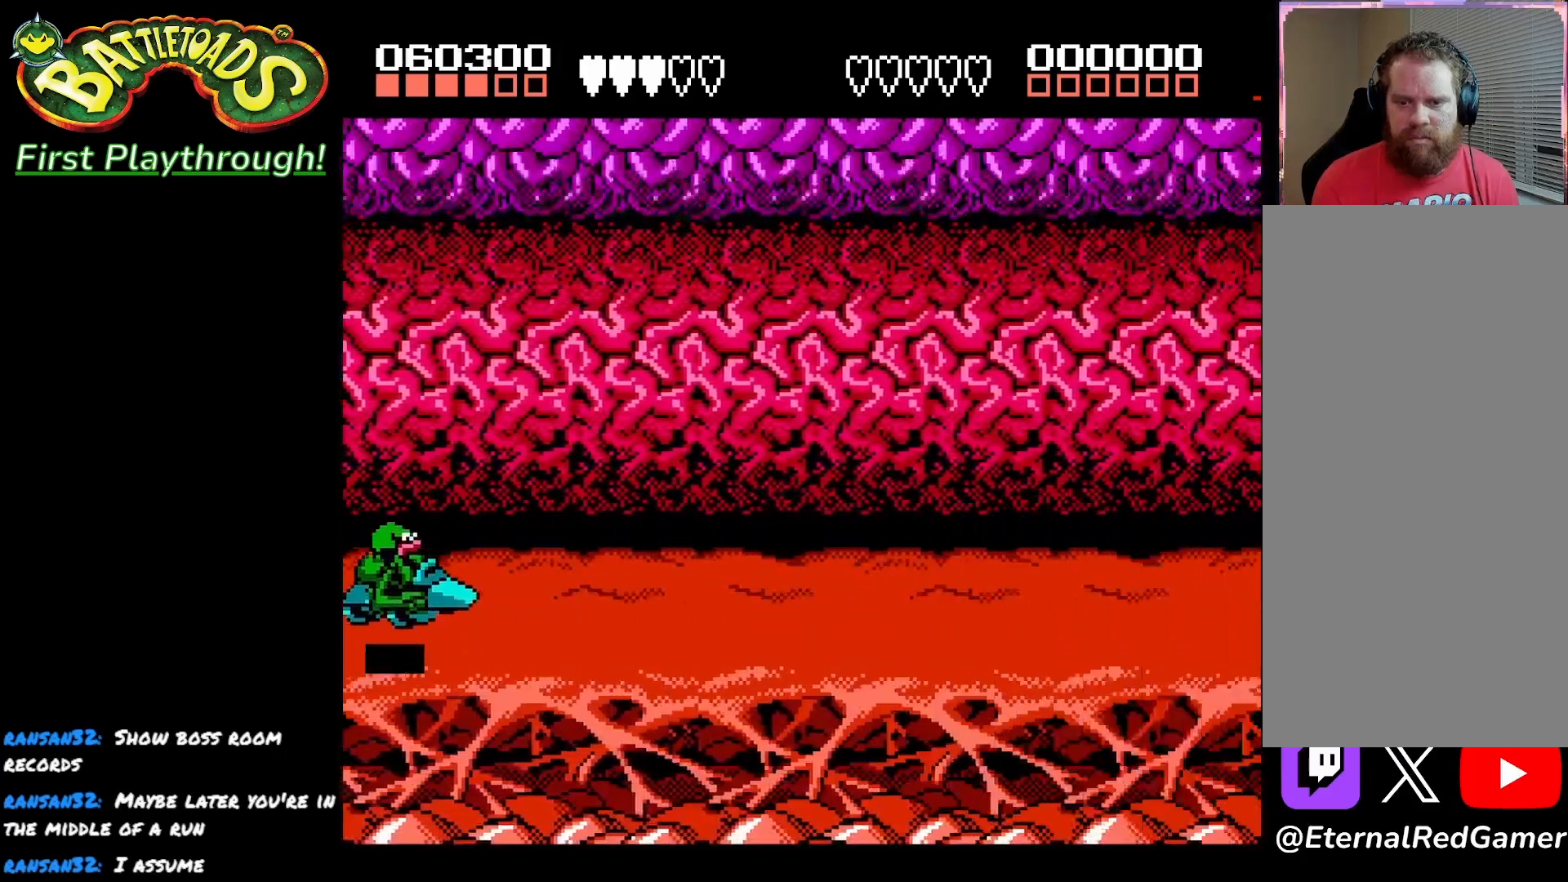
{"buttons": [], "left_stick": "center", "right_stick": "center", "events": [[17, "DPAD_UP", "up"], [200, "A", "down"], [417, "A", "up"]]}
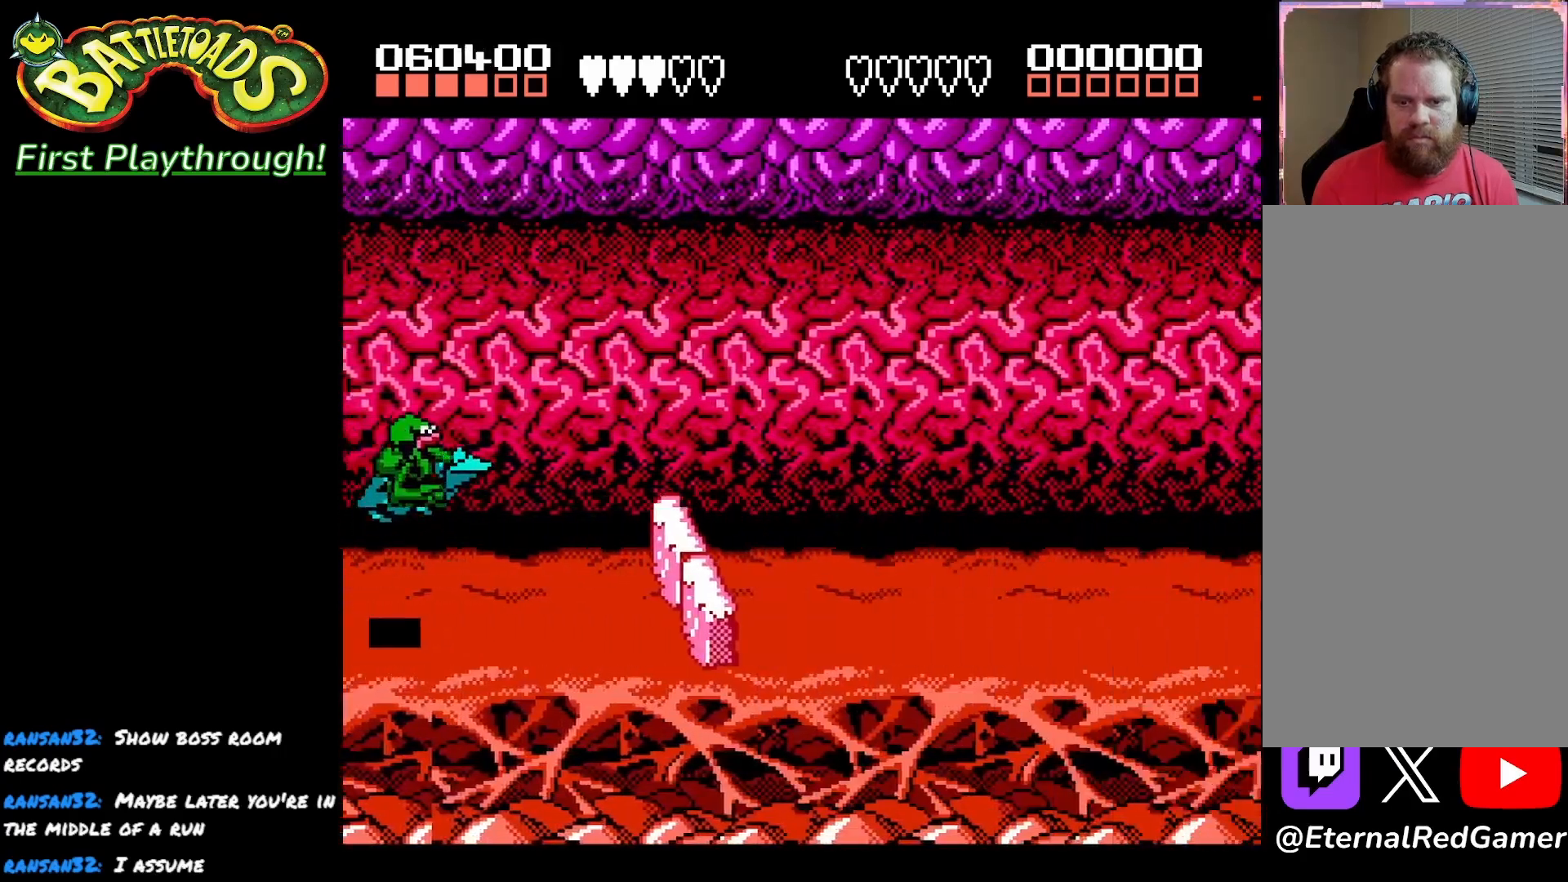
{"buttons": ["DPAD_LEFT"], "left_stick": "center", "right_stick": "center", "events": [[450, "DPAD_LEFT", "down"]]}
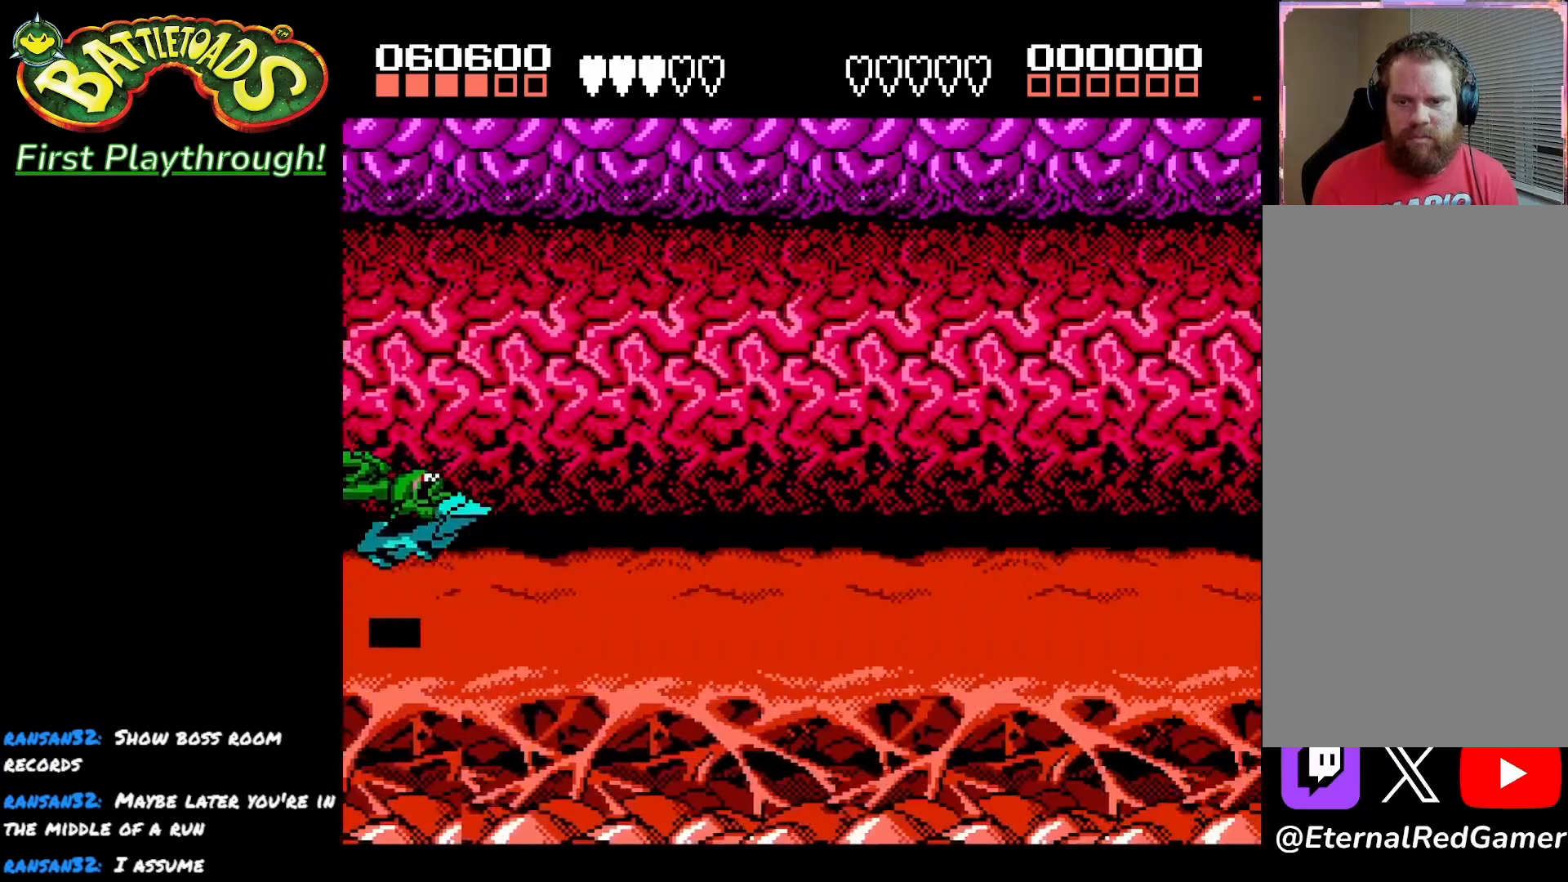
{"buttons": [], "left_stick": "center", "right_stick": "center", "events": [[167, "DPAD_LEFT", "up"], [200, "A", "down"], [467, "A", "up"]]}
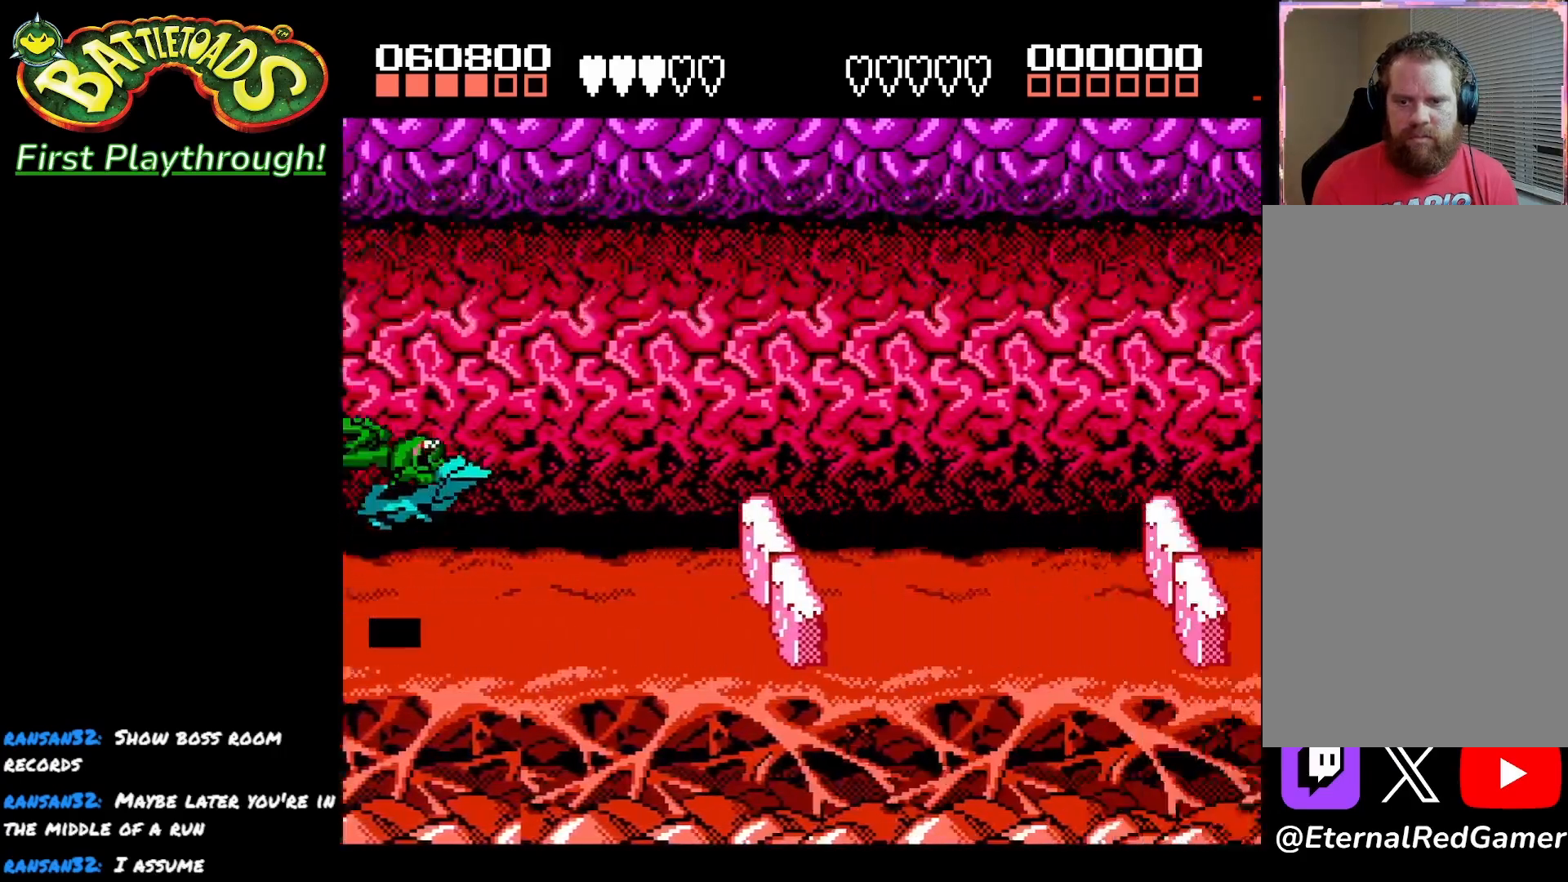
{"buttons": ["DPAD_LEFT"], "left_stick": "center", "right_stick": "center", "events": [[317, "DPAD_LEFT", "down"]]}
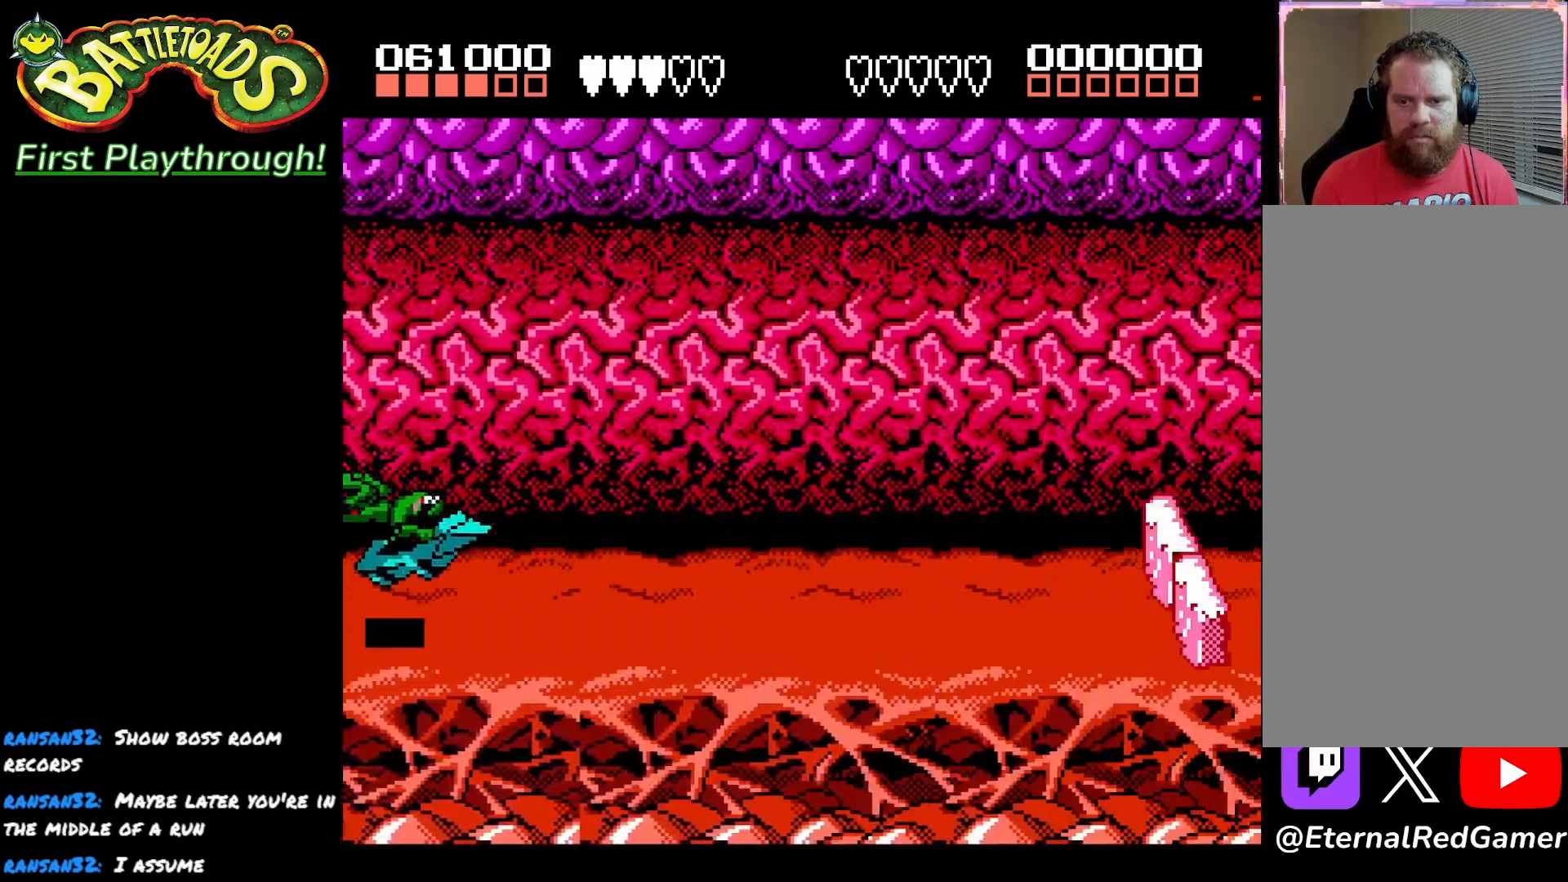
{"buttons": [], "left_stick": "center", "right_stick": "center", "events": [[17, "A", "down"], [33, "DPAD_LEFT", "up"], [100, "A", "up"], [167, "A", "down"], [283, "A", "up"], [317, "A", "down"], [500, "A", "up"]]}
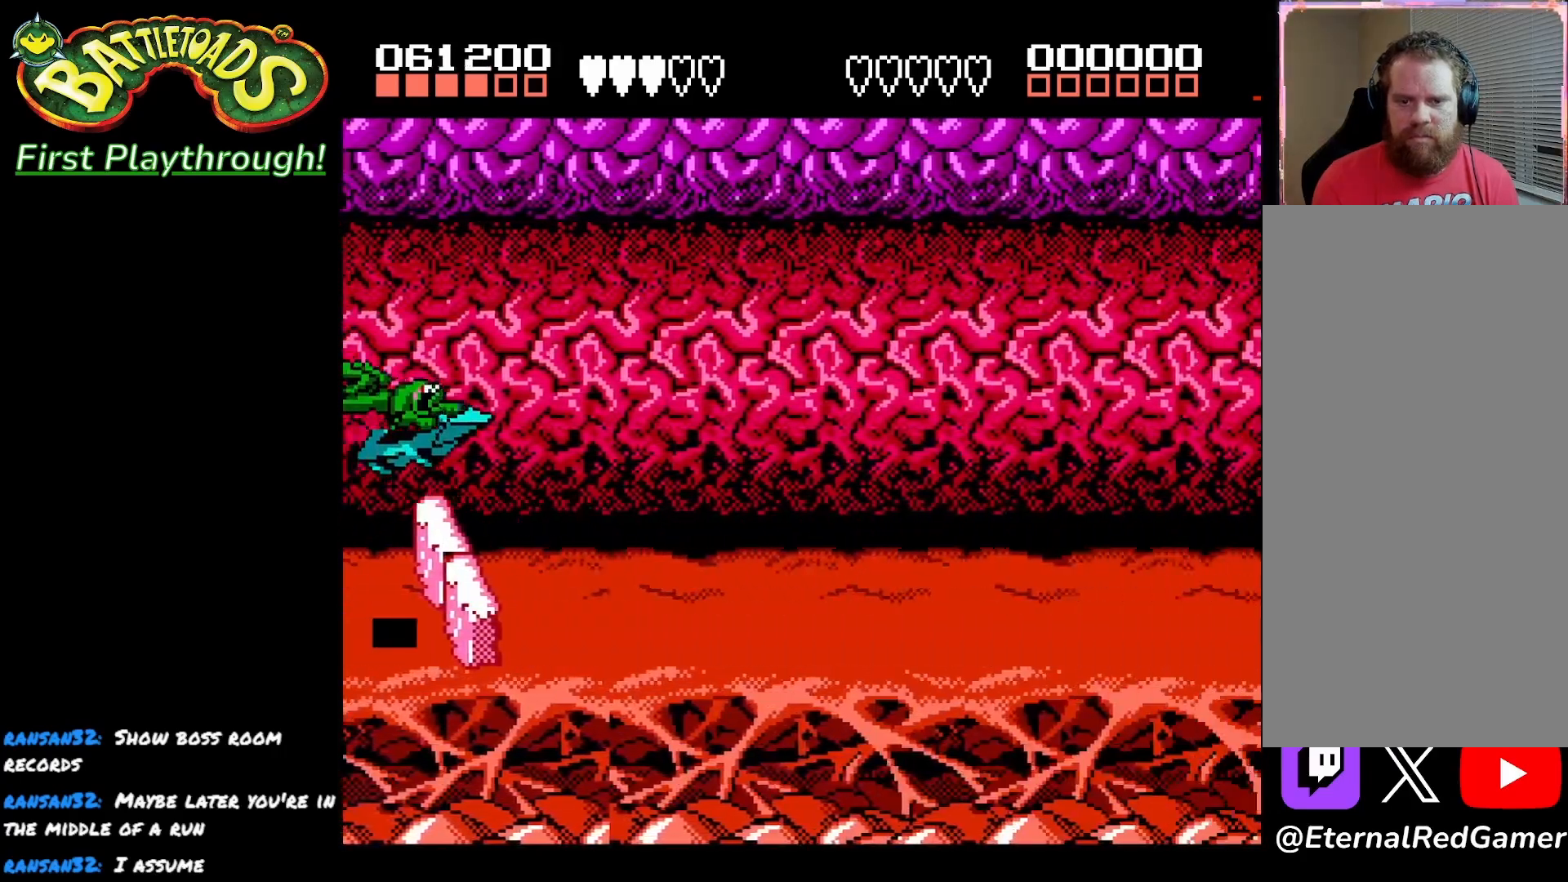
{"buttons": [], "left_stick": "center", "right_stick": "center", "events": [[67, "A", "down"], [167, "A", "up"]]}
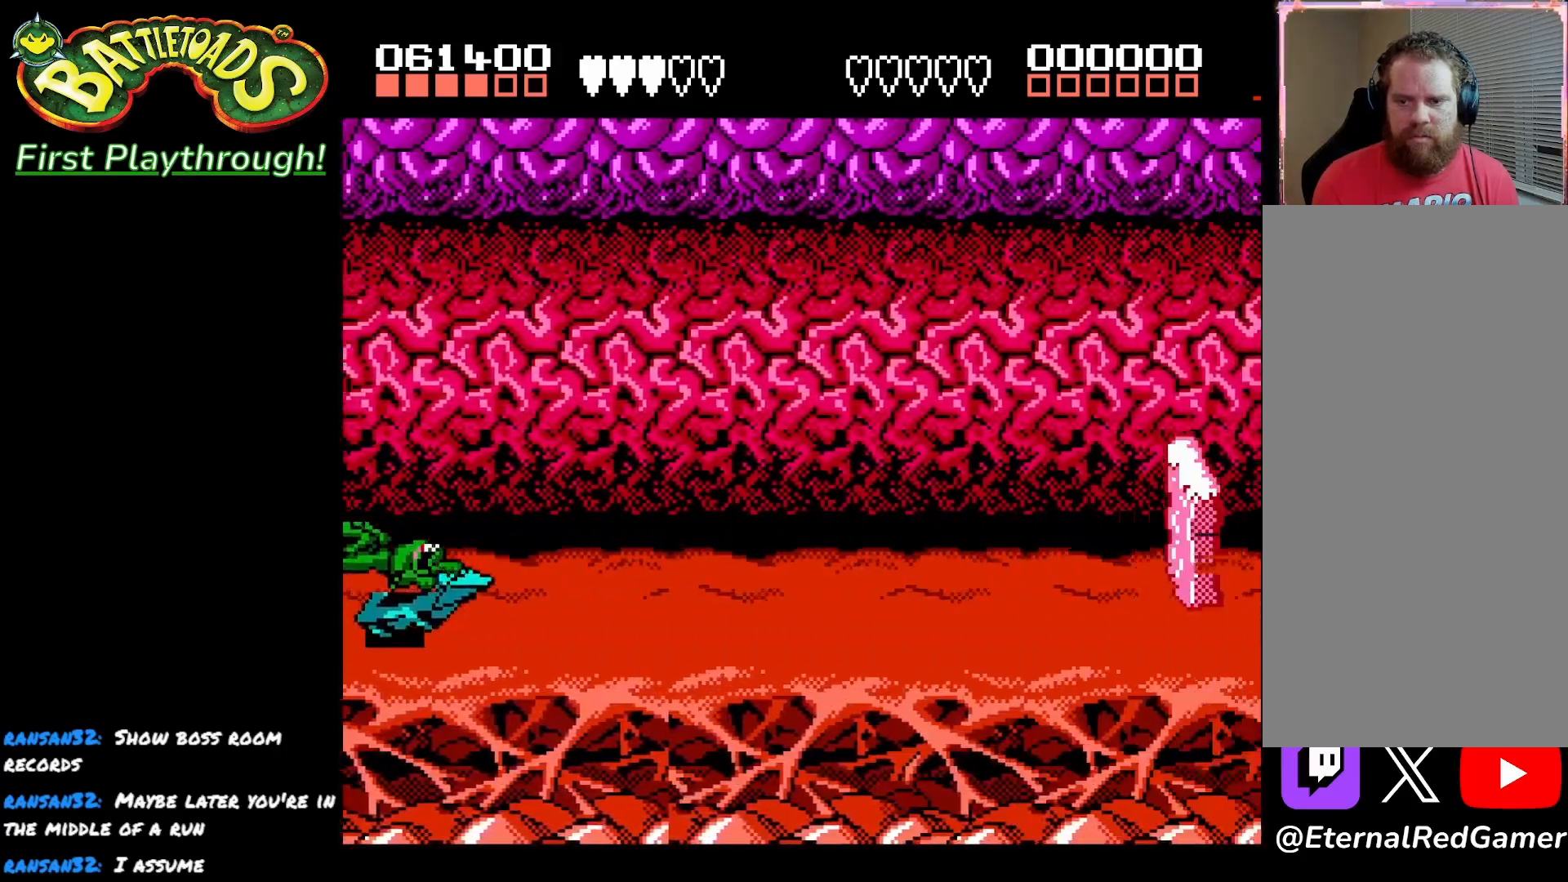
{"buttons": ["DPAD_DOWN"], "left_stick": "center", "right_stick": "center", "events": [[117, "DPAD_DOWN", "down"]]}
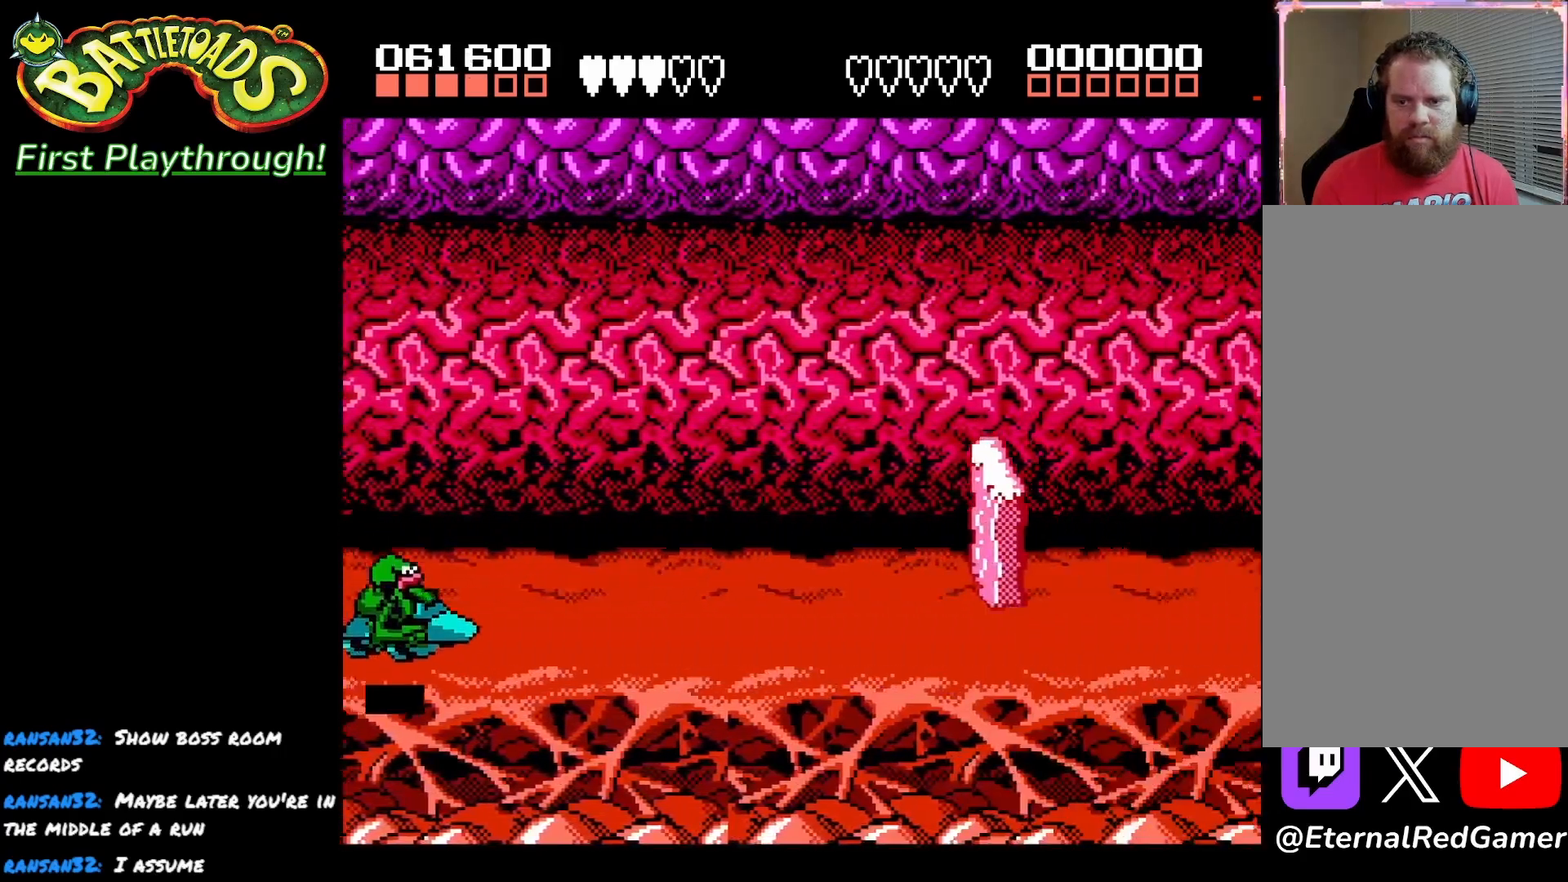
{"buttons": ["DPAD_UP"], "left_stick": "center", "right_stick": "center", "events": [[50, "DPAD_DOWN", "up"], [317, "DPAD_UP", "down"]]}
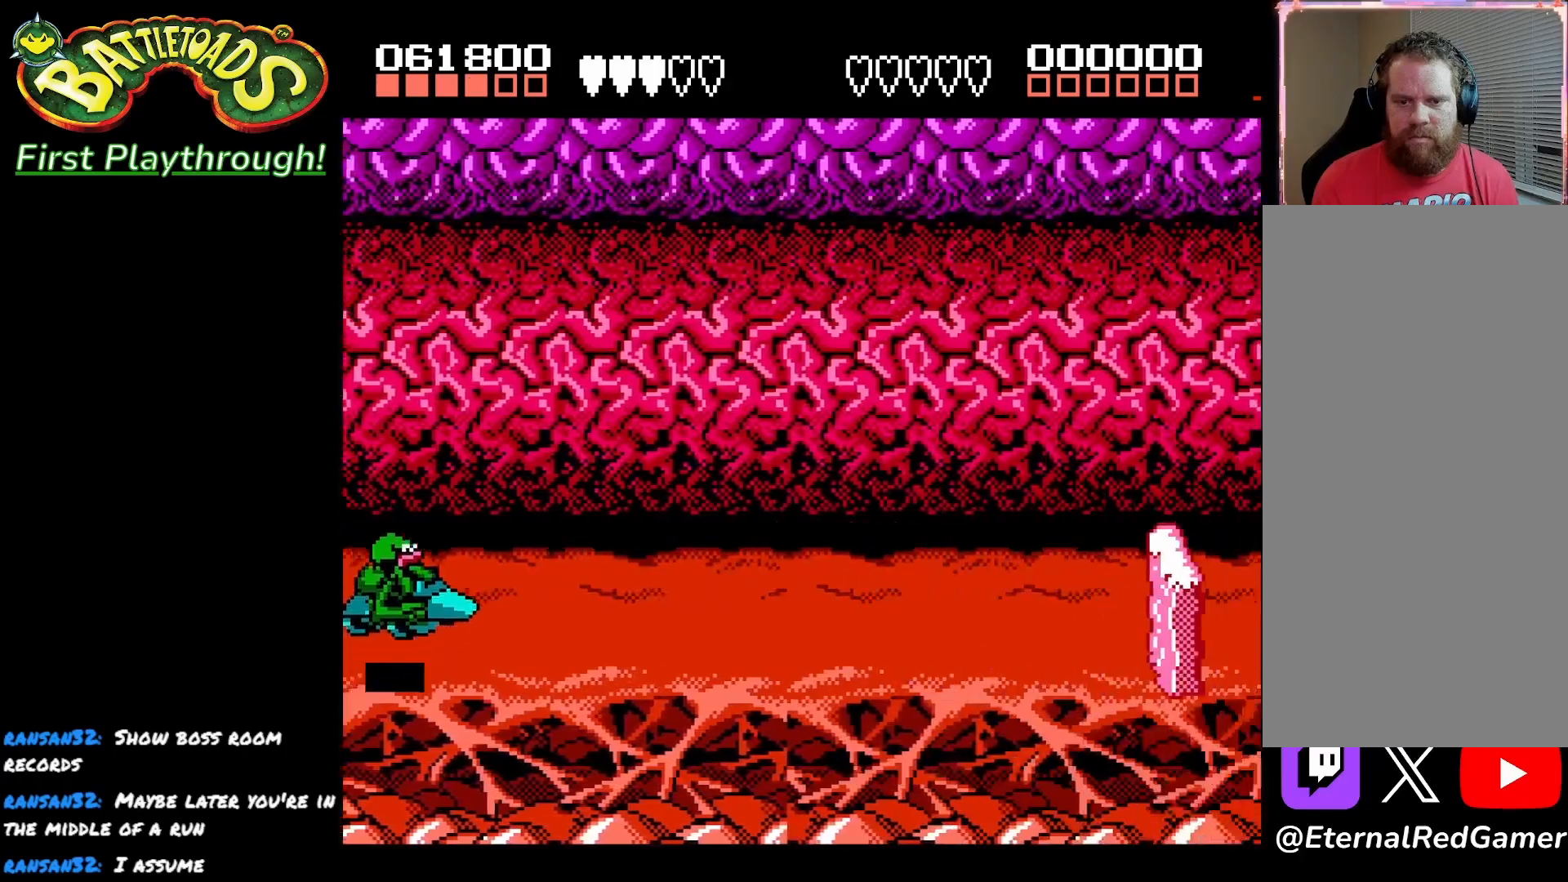
{"buttons": ["DPAD_DOWN"], "left_stick": "center", "right_stick": "center", "events": [[267, "DPAD_UP", "up"], [467, "DPAD_DOWN", "down"]]}
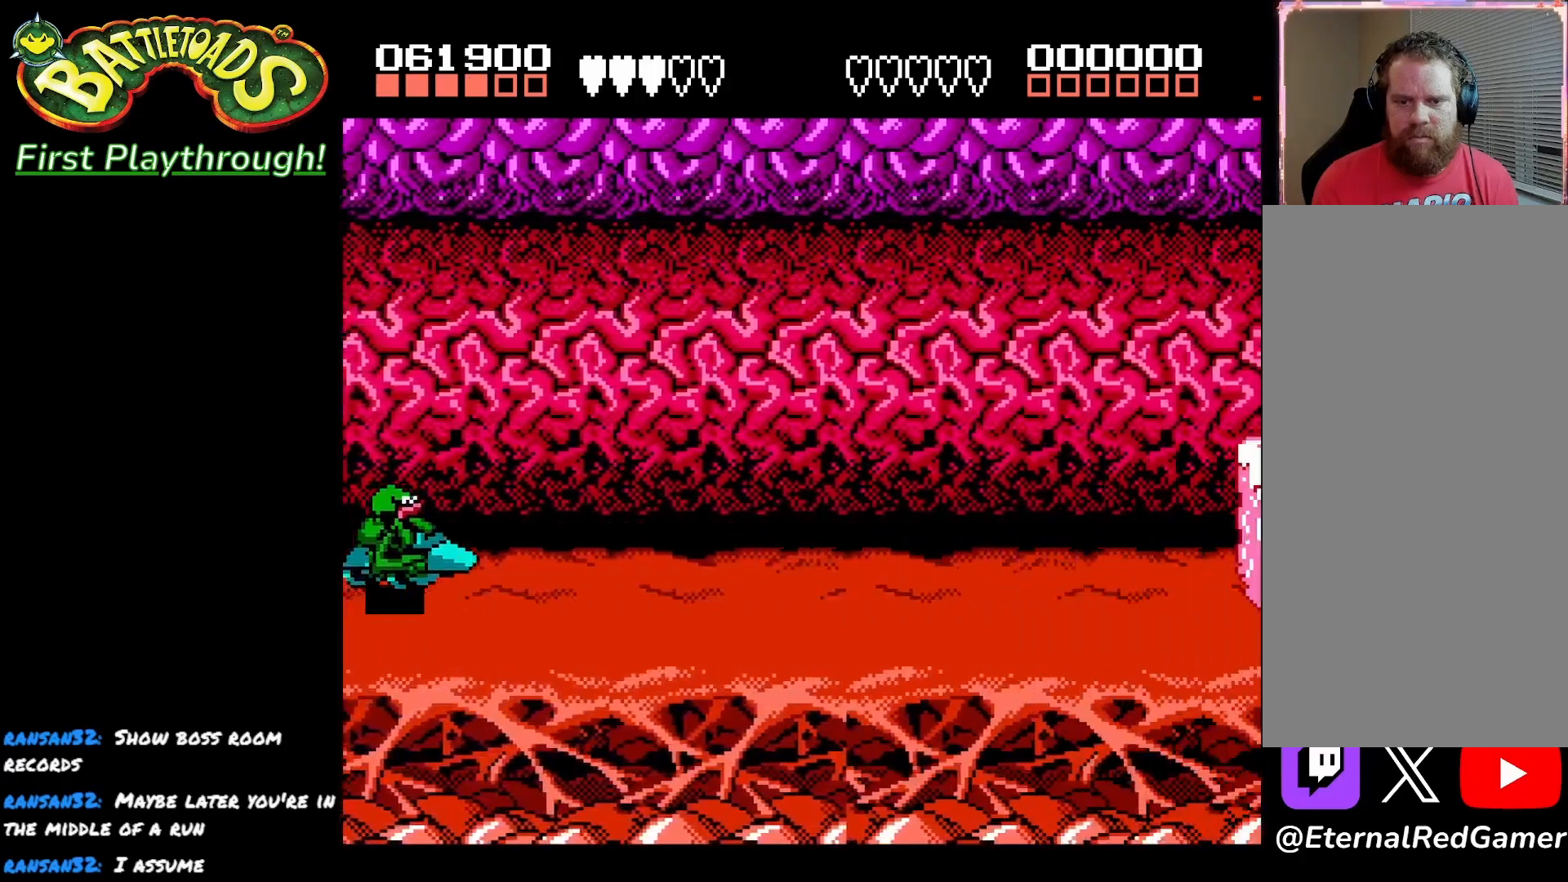
{"buttons": [], "left_stick": "center", "right_stick": "center", "events": [[483, "DPAD_DOWN", "up"]]}
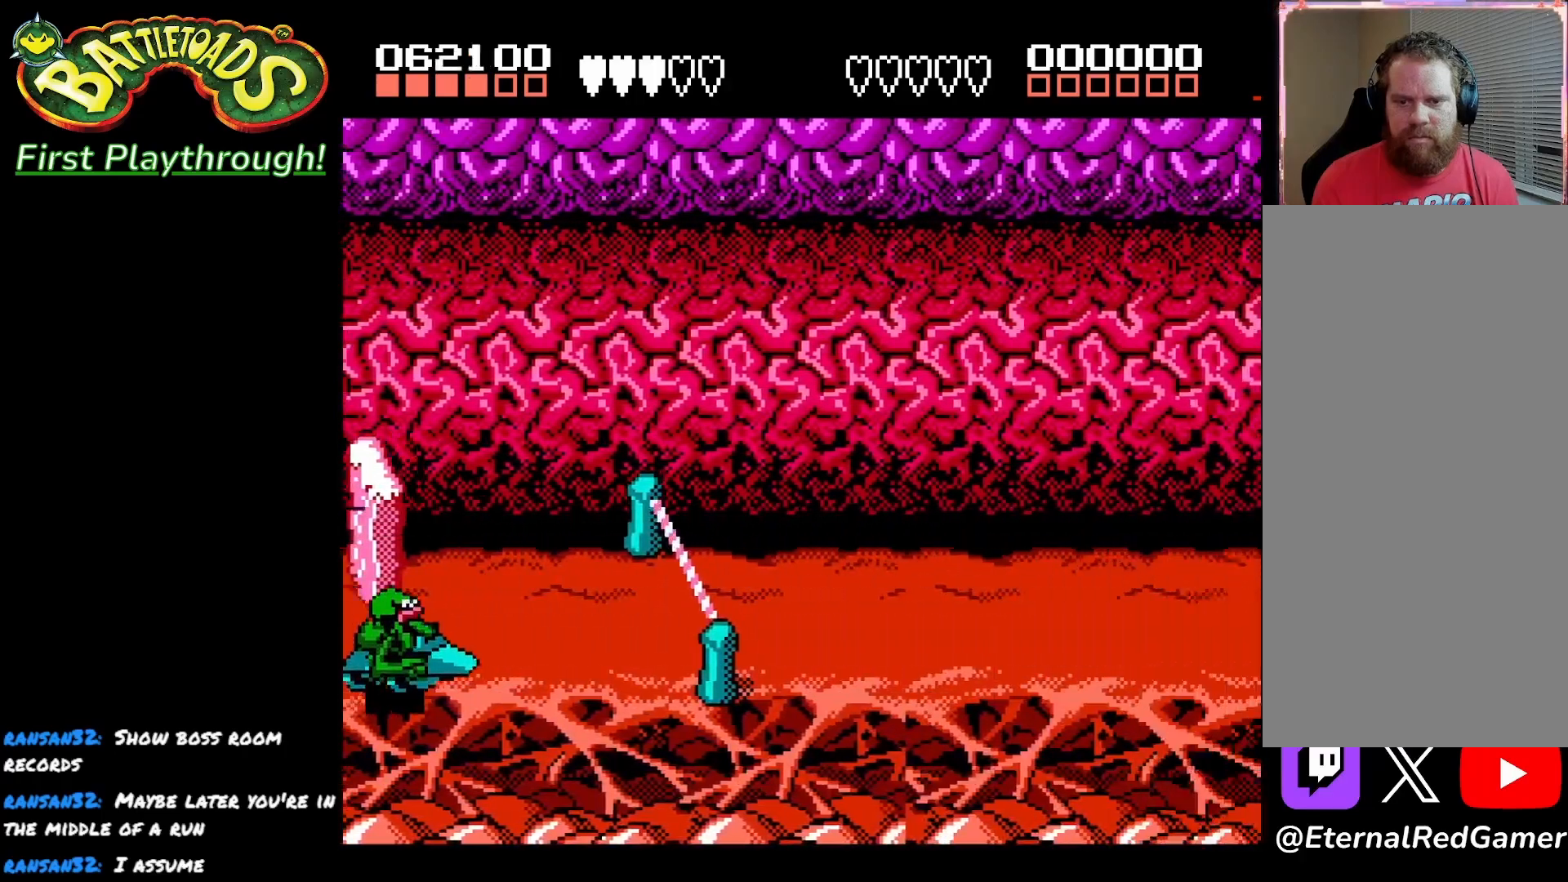
{"buttons": [], "left_stick": "center", "right_stick": "center", "events": [[50, "DPAD_UP", "down"], [133, "A", "down"], [233, "A", "up"], [300, "DPAD_UP", "up"]]}
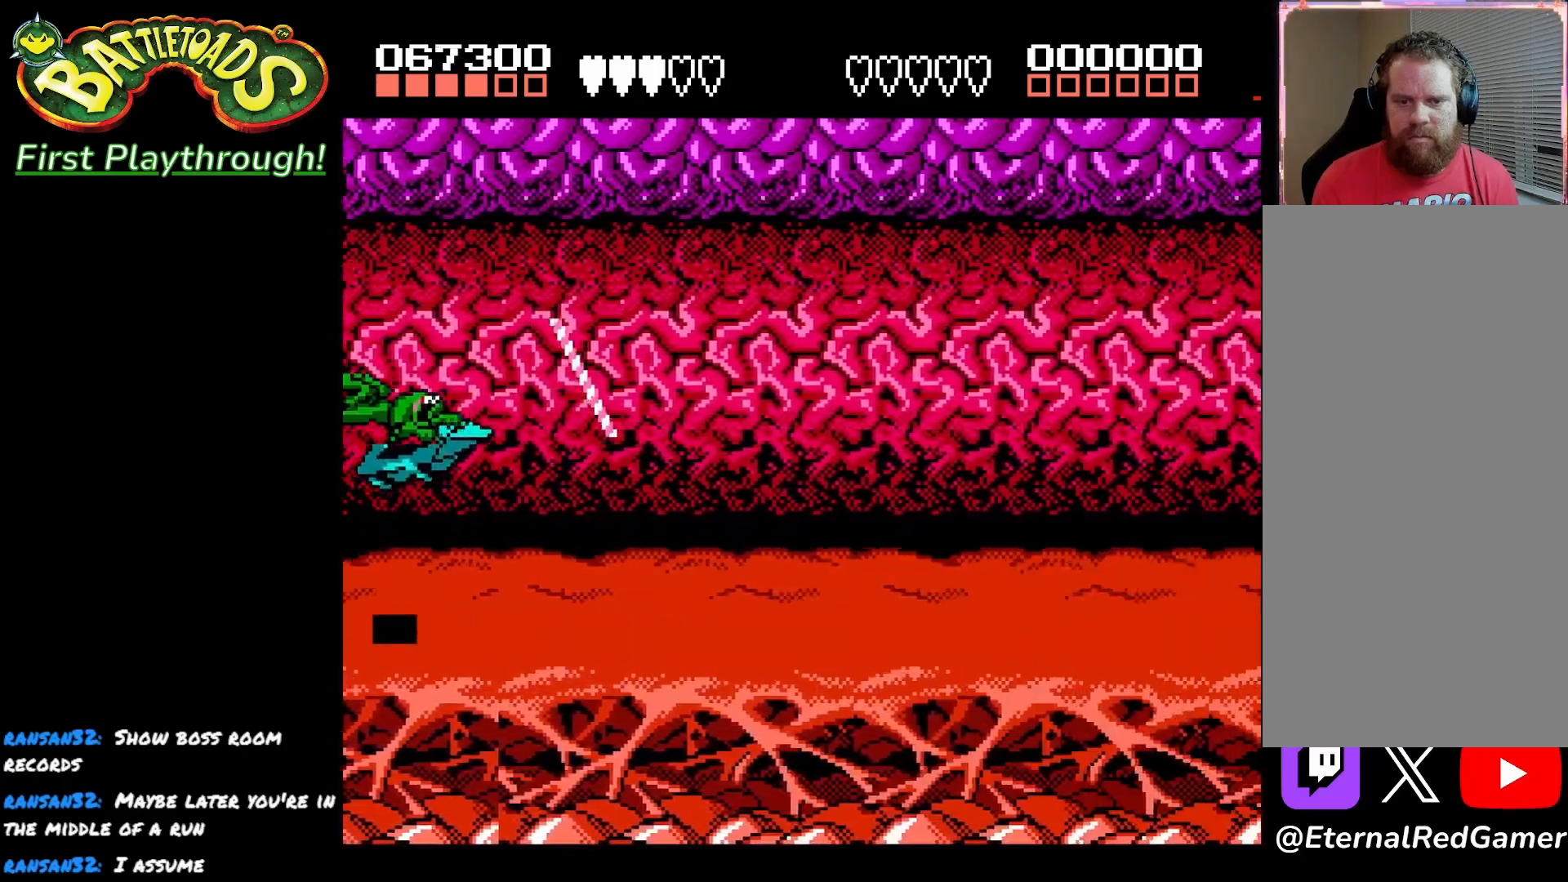
{"buttons": ["DPAD_UP"], "left_stick": "center", "right_stick": "center", "events": [[433, "DPAD_UP", "down"]]}
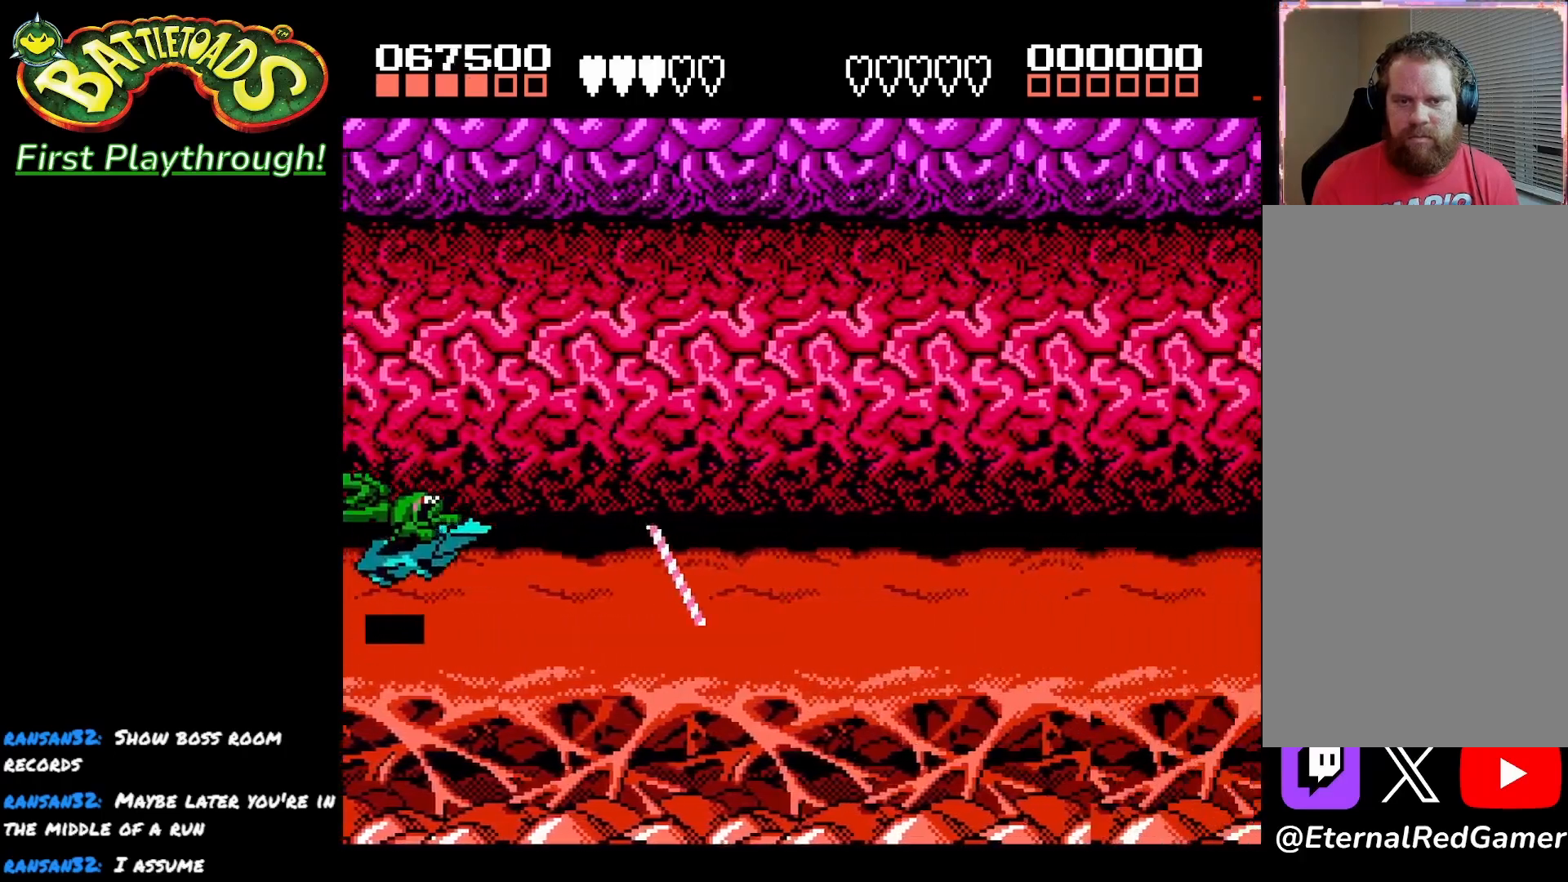
{"buttons": [], "left_stick": "center", "right_stick": "center", "events": [[33, "DPAD_UP", "up"], [100, "DPAD_RIGHT", "down"], [183, "DPAD_RIGHT", "up"]]}
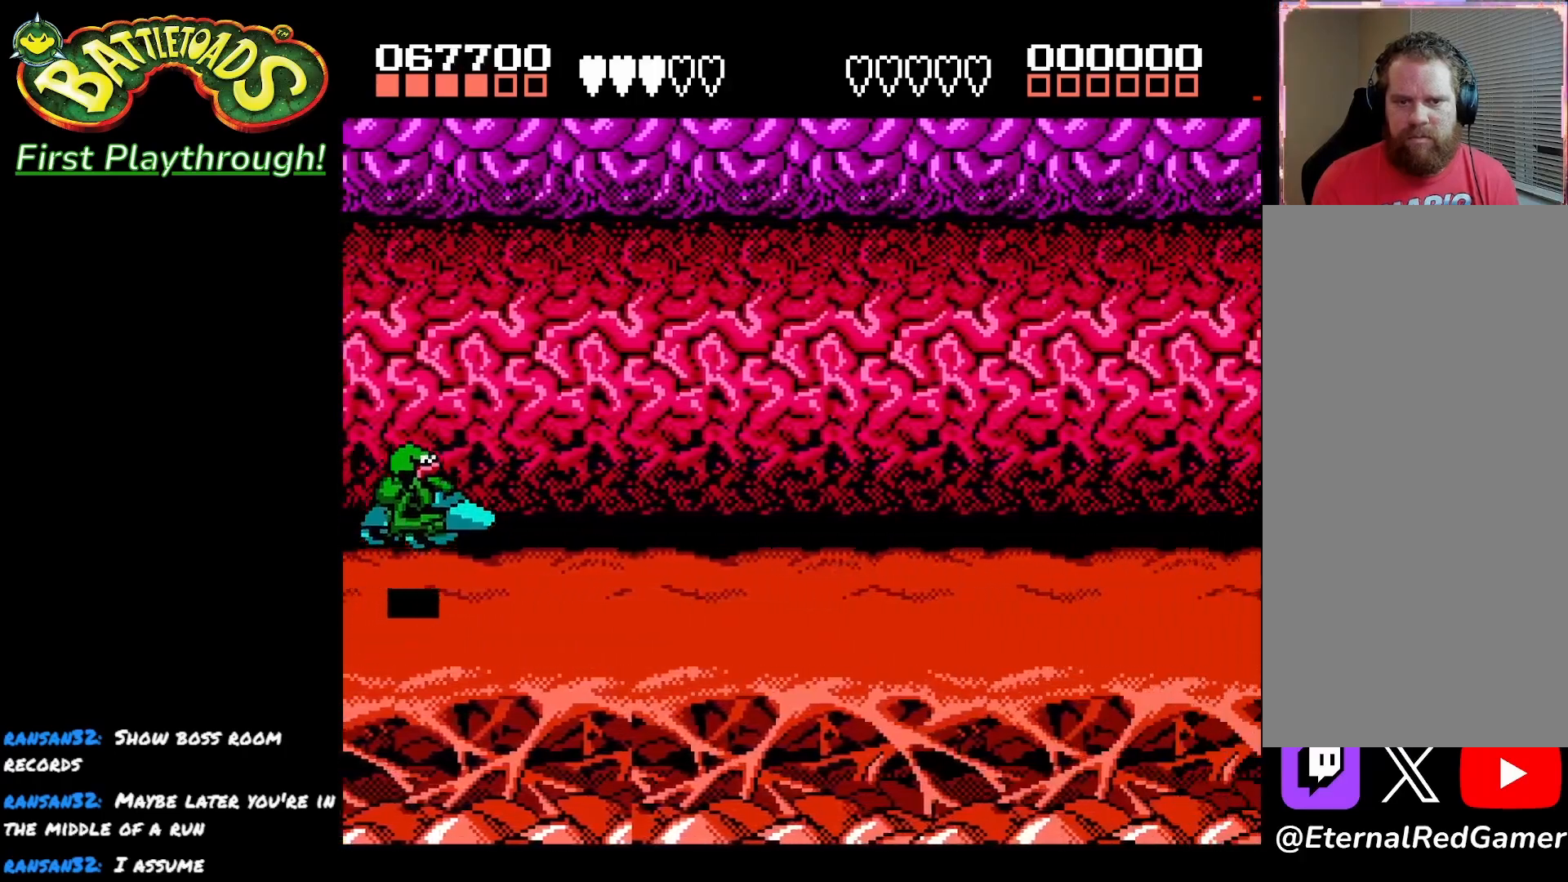
{"buttons": [], "left_stick": "center", "right_stick": "center", "events": []}
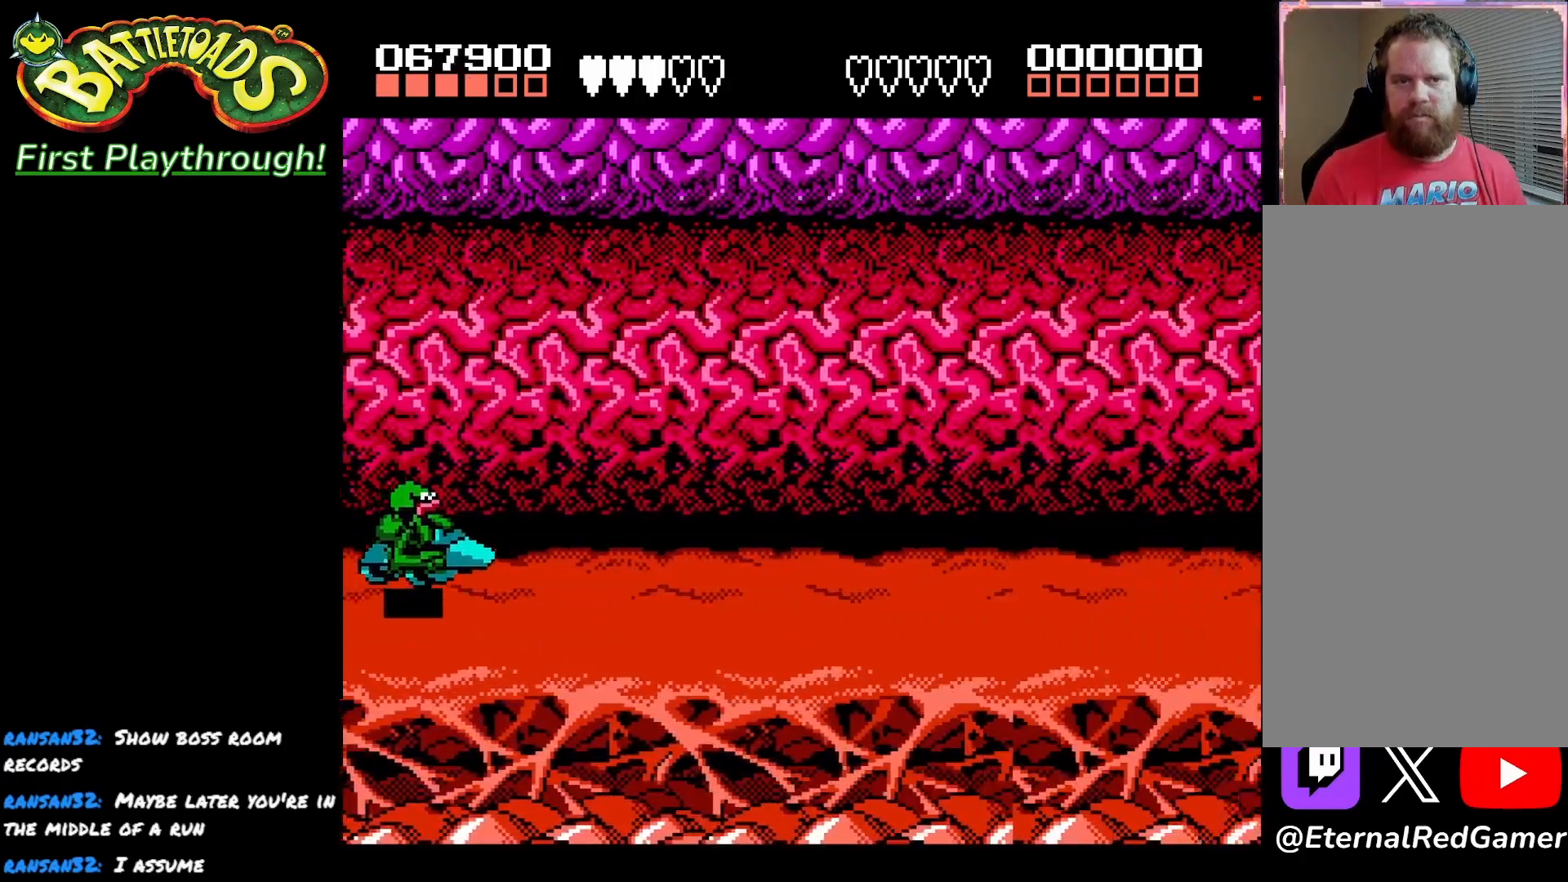
{"buttons": [], "left_stick": "center", "right_stick": "center", "events": []}
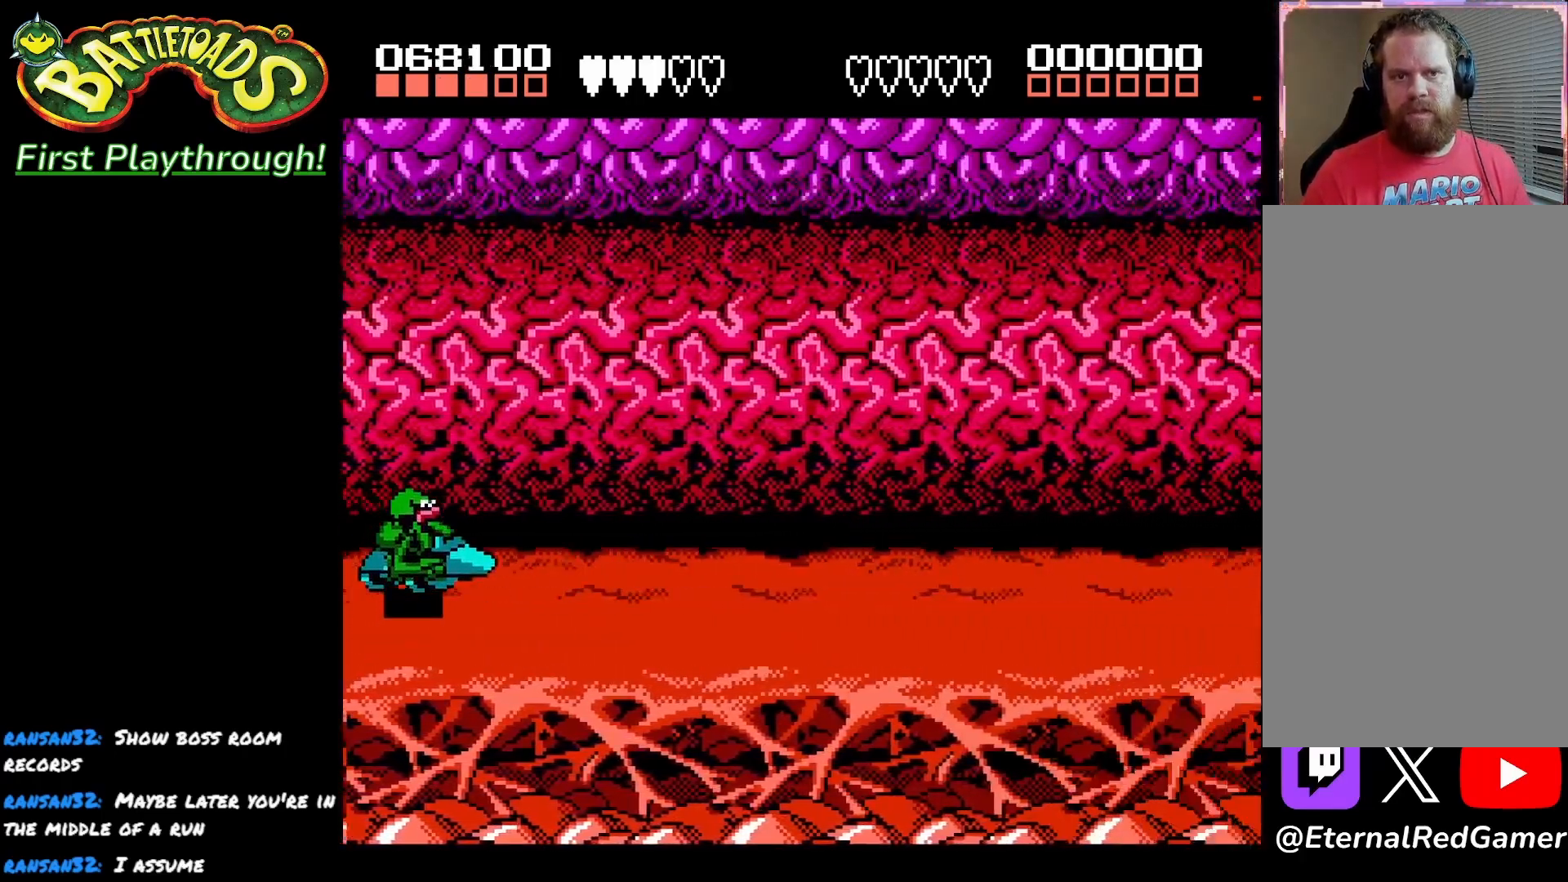
{"buttons": [], "left_stick": "center", "right_stick": "center", "events": []}
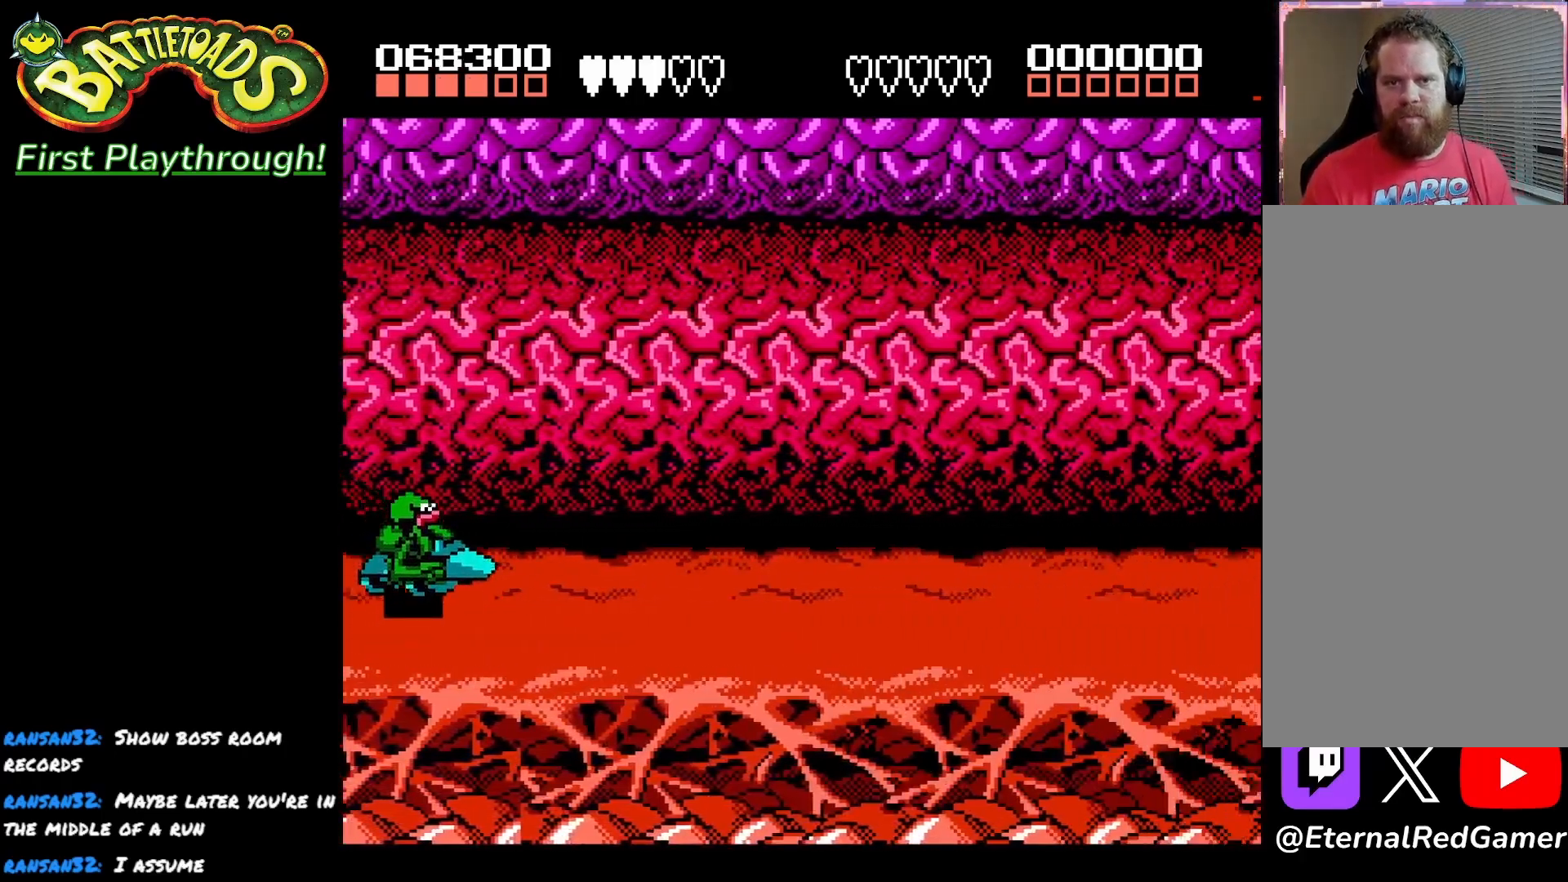
{"buttons": [], "left_stick": "center", "right_stick": "center", "events": []}
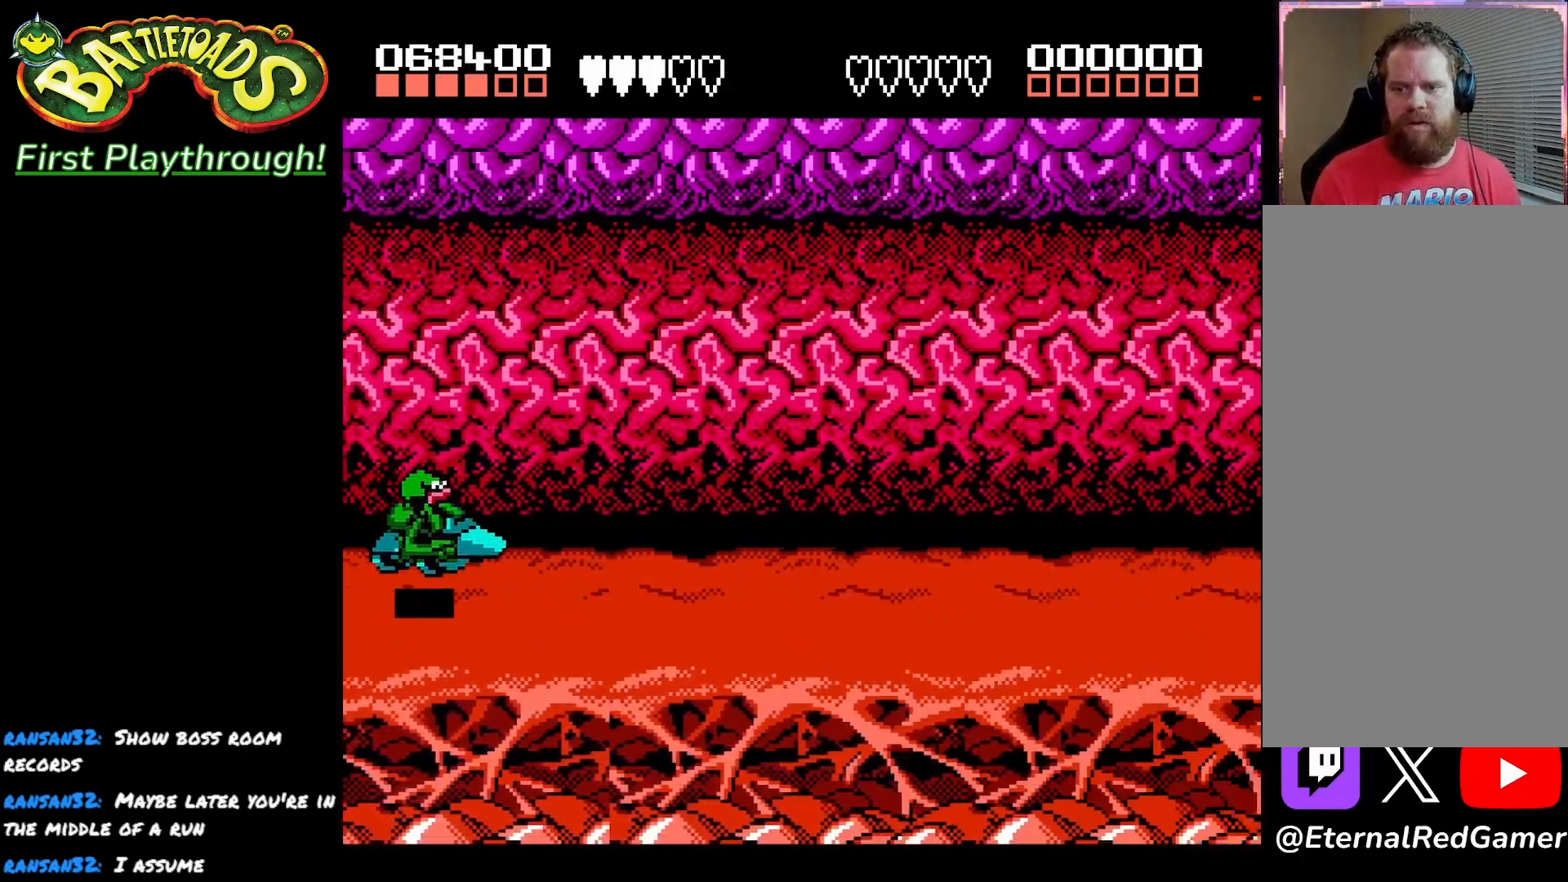
{"buttons": [], "left_stick": "center", "right_stick": "center", "events": [[217, "DPAD_RIGHT", "down"], [483, "DPAD_RIGHT", "up"]]}
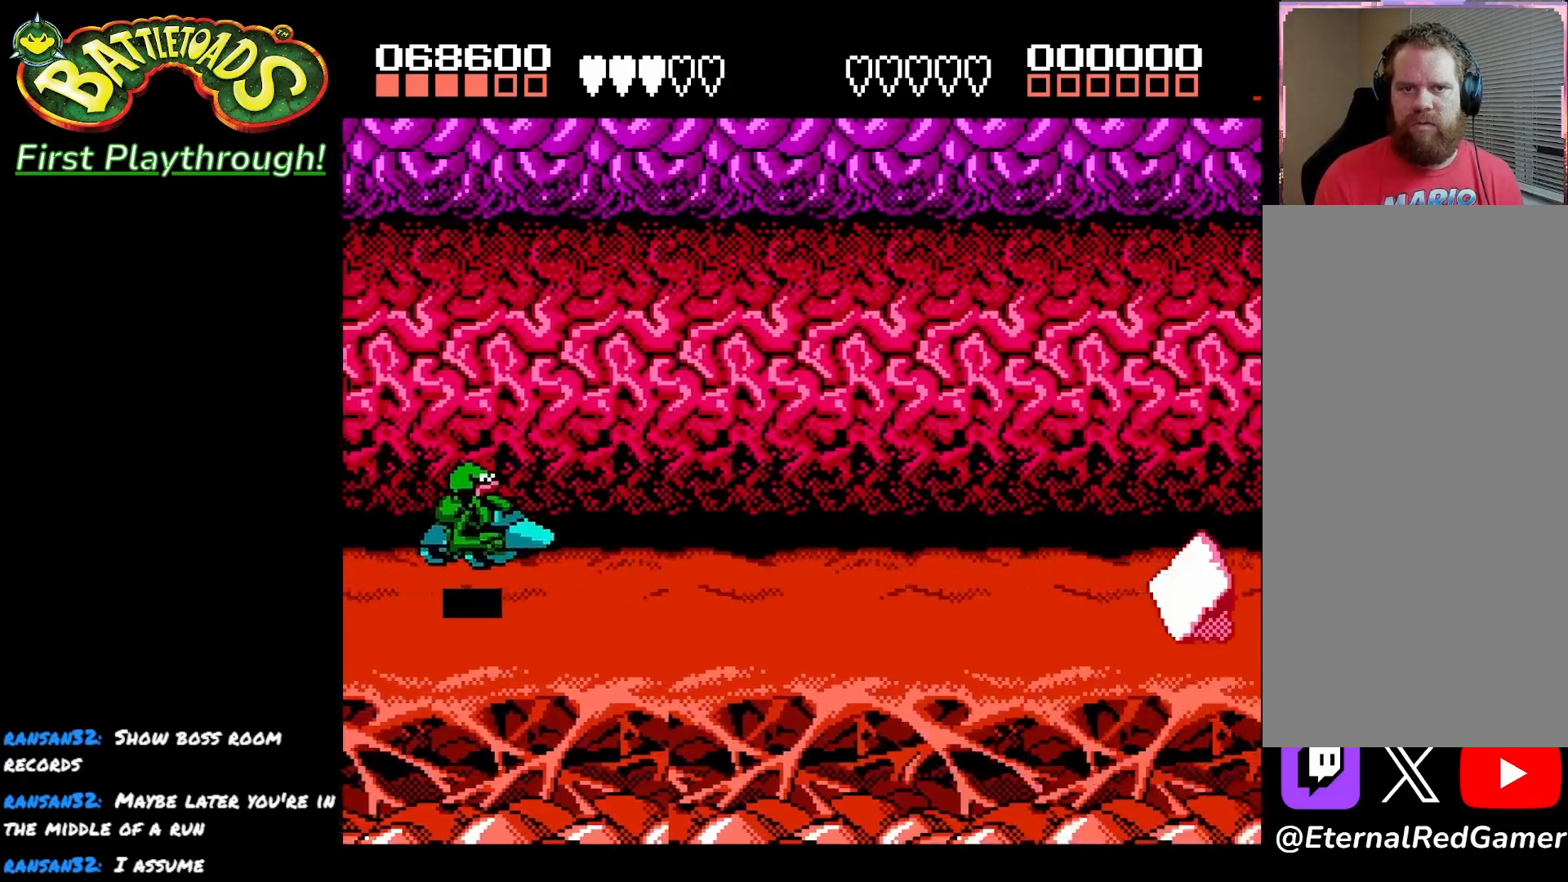
{"buttons": ["DPAD_DOWN"], "left_stick": "center", "right_stick": "center", "events": [[33, "DPAD_LEFT", "down"], [450, "DPAD_DOWN", "down"], [467, "DPAD_LEFT", "up"]]}
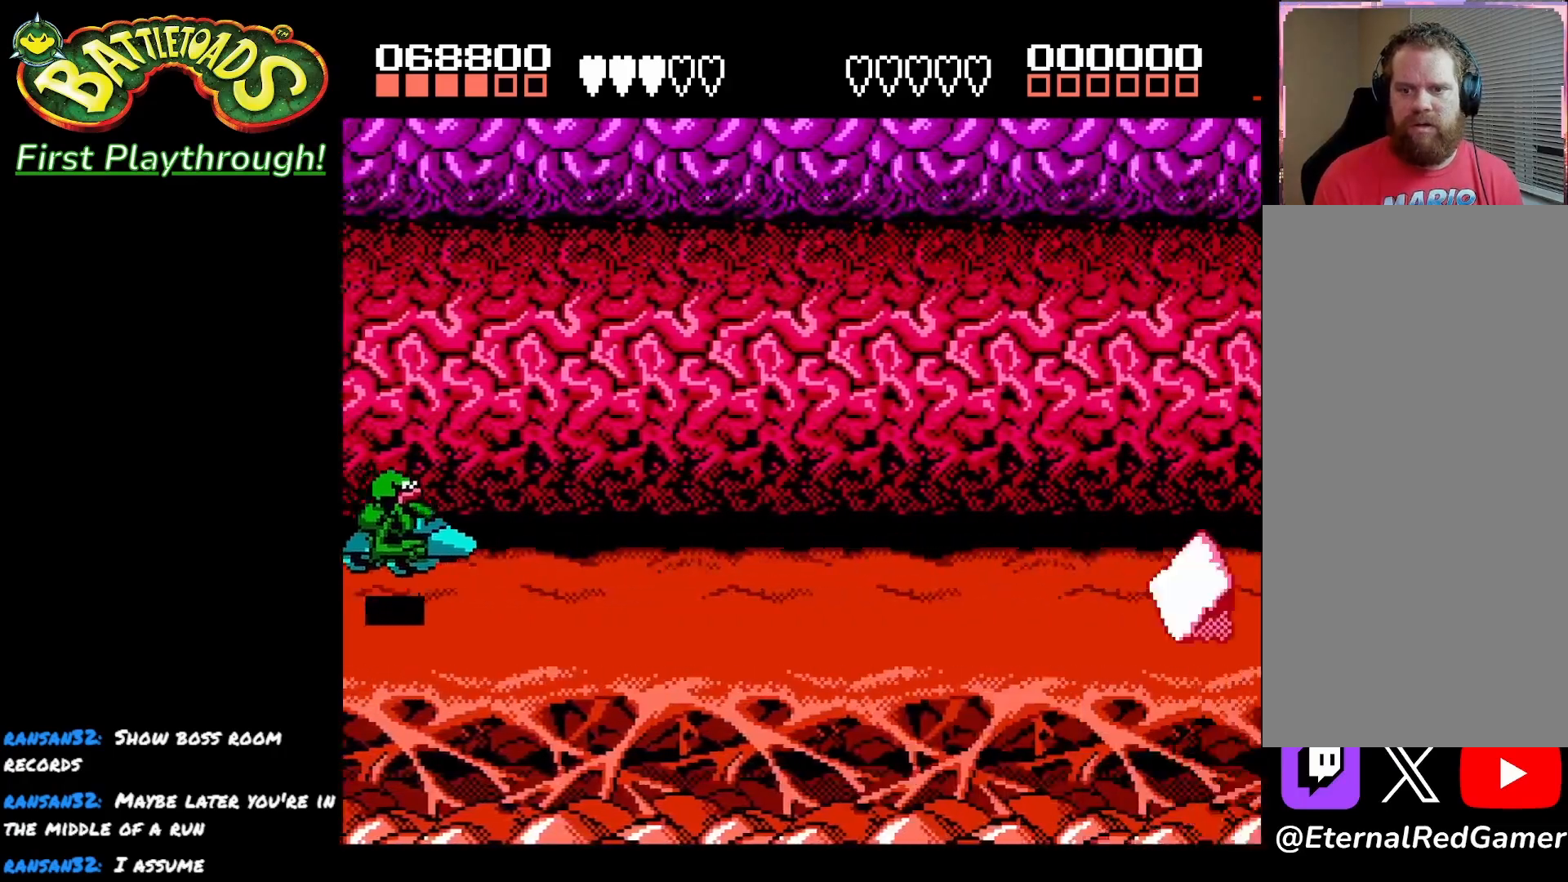
{"buttons": ["DPAD_RIGHT"], "left_stick": "center", "right_stick": "center", "events": [[100, "DPAD_DOWN", "up"], [500, "DPAD_RIGHT", "down"]]}
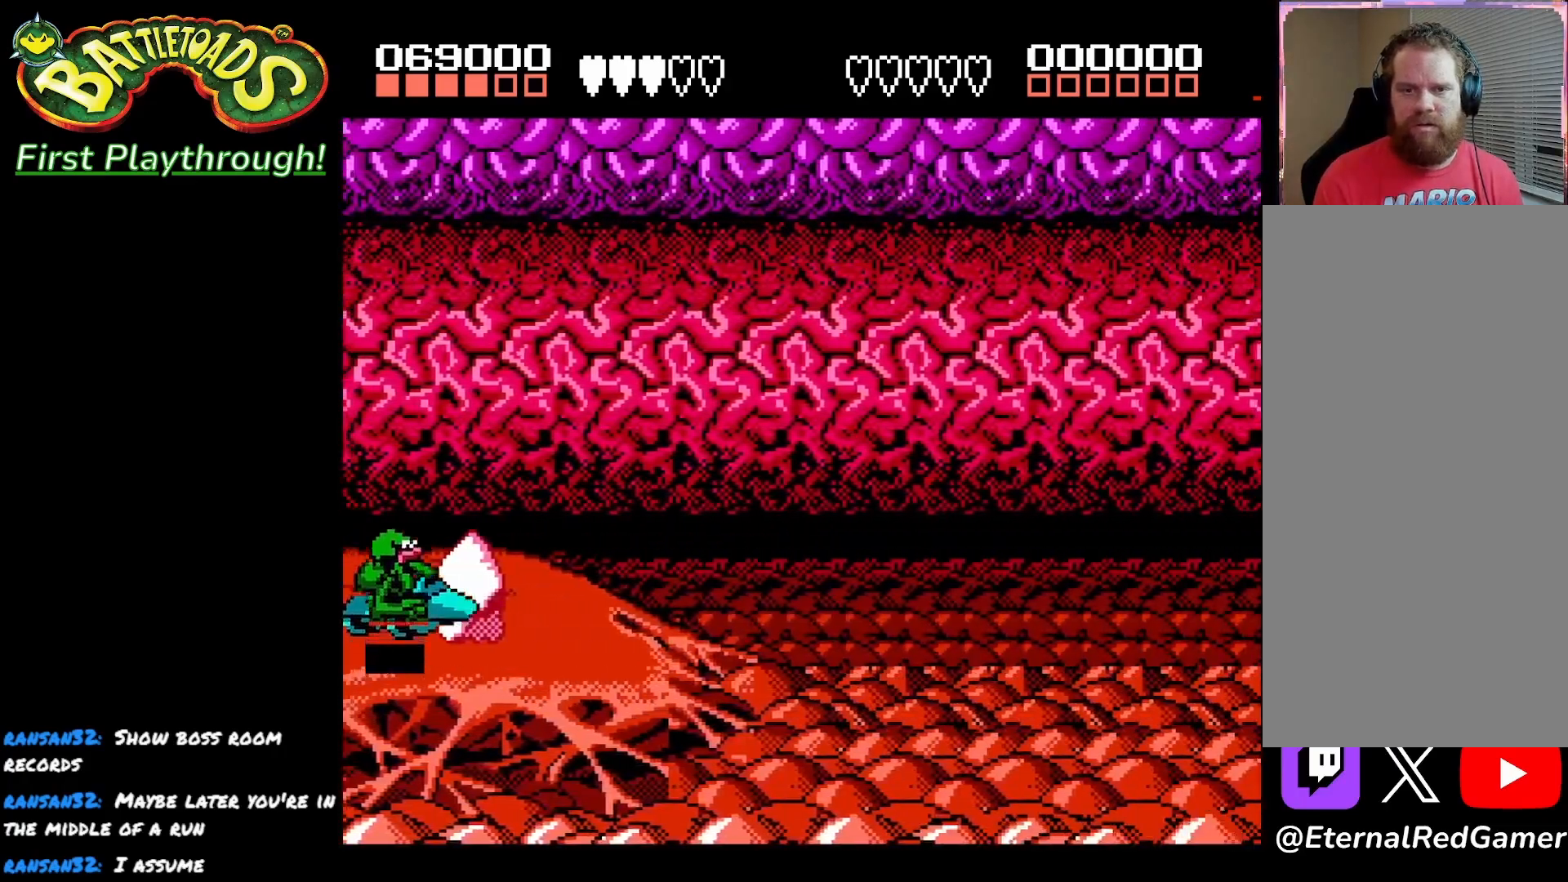
{"buttons": ["DPAD_RIGHT"], "left_stick": "center", "right_stick": "center", "events": []}